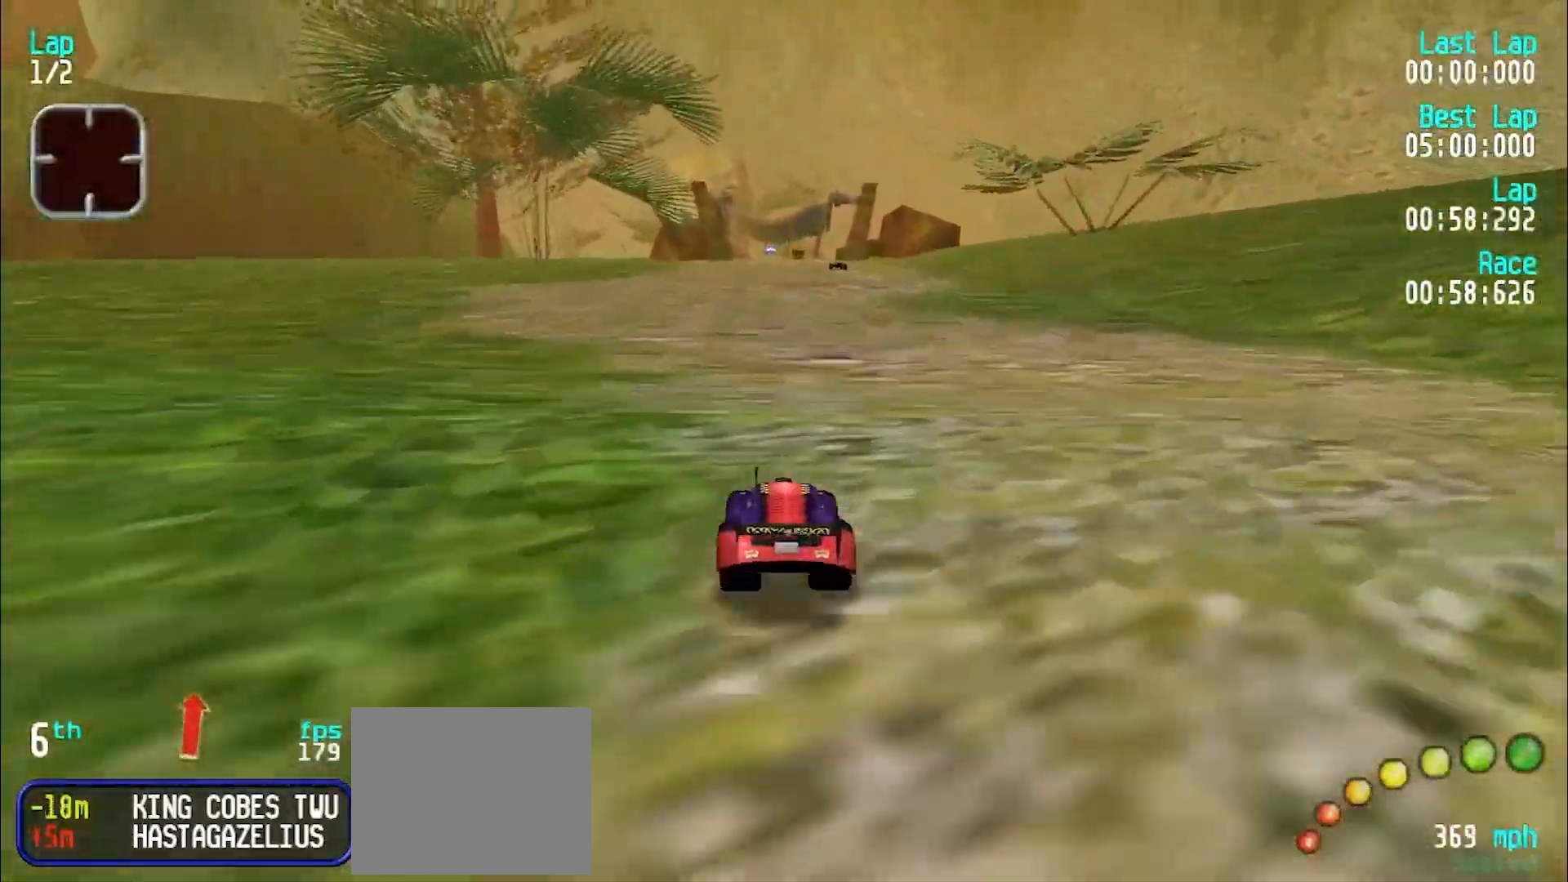
Gameplay with keyboard; each line is a JSON object with the keys held at the frame after it. "events" lists presses ("down") and releases ("up") of "d", "e", "u" and "y" between this image and that frame as [ms after this image, input, new state], when the widget could be followed in between. No other keys are recorded. Mouse input is not recorded.
{"keys": ["e"], "events": [[117, "u", "down"], [167, "u", "up"]]}
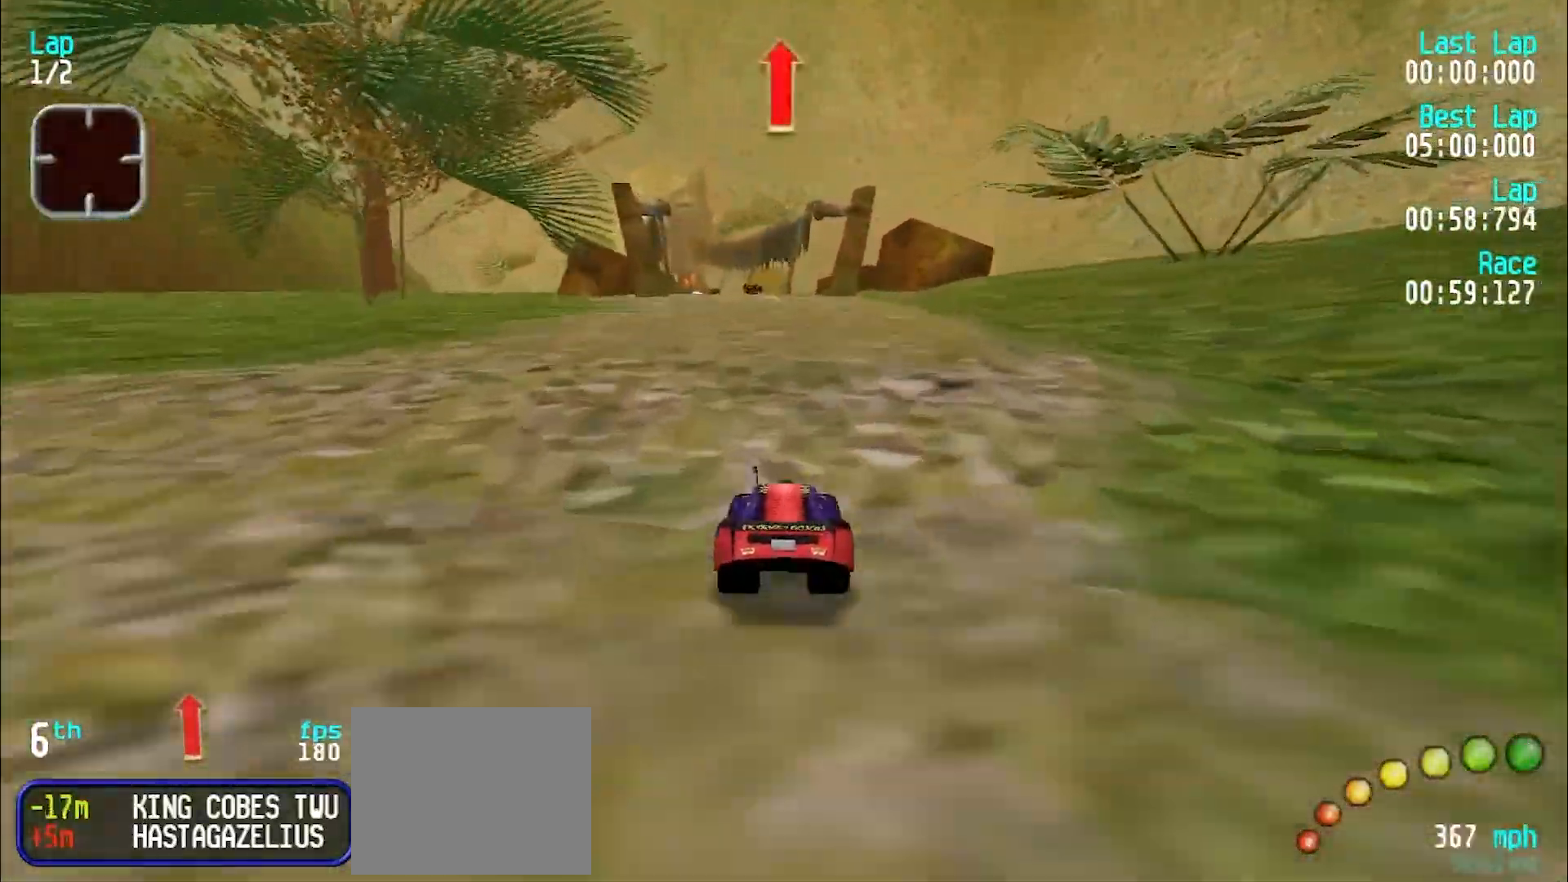
{"keys": ["e"], "events": [[17, "y", "down"], [67, "y", "up"], [450, "y", "down"], [500, "y", "up"]]}
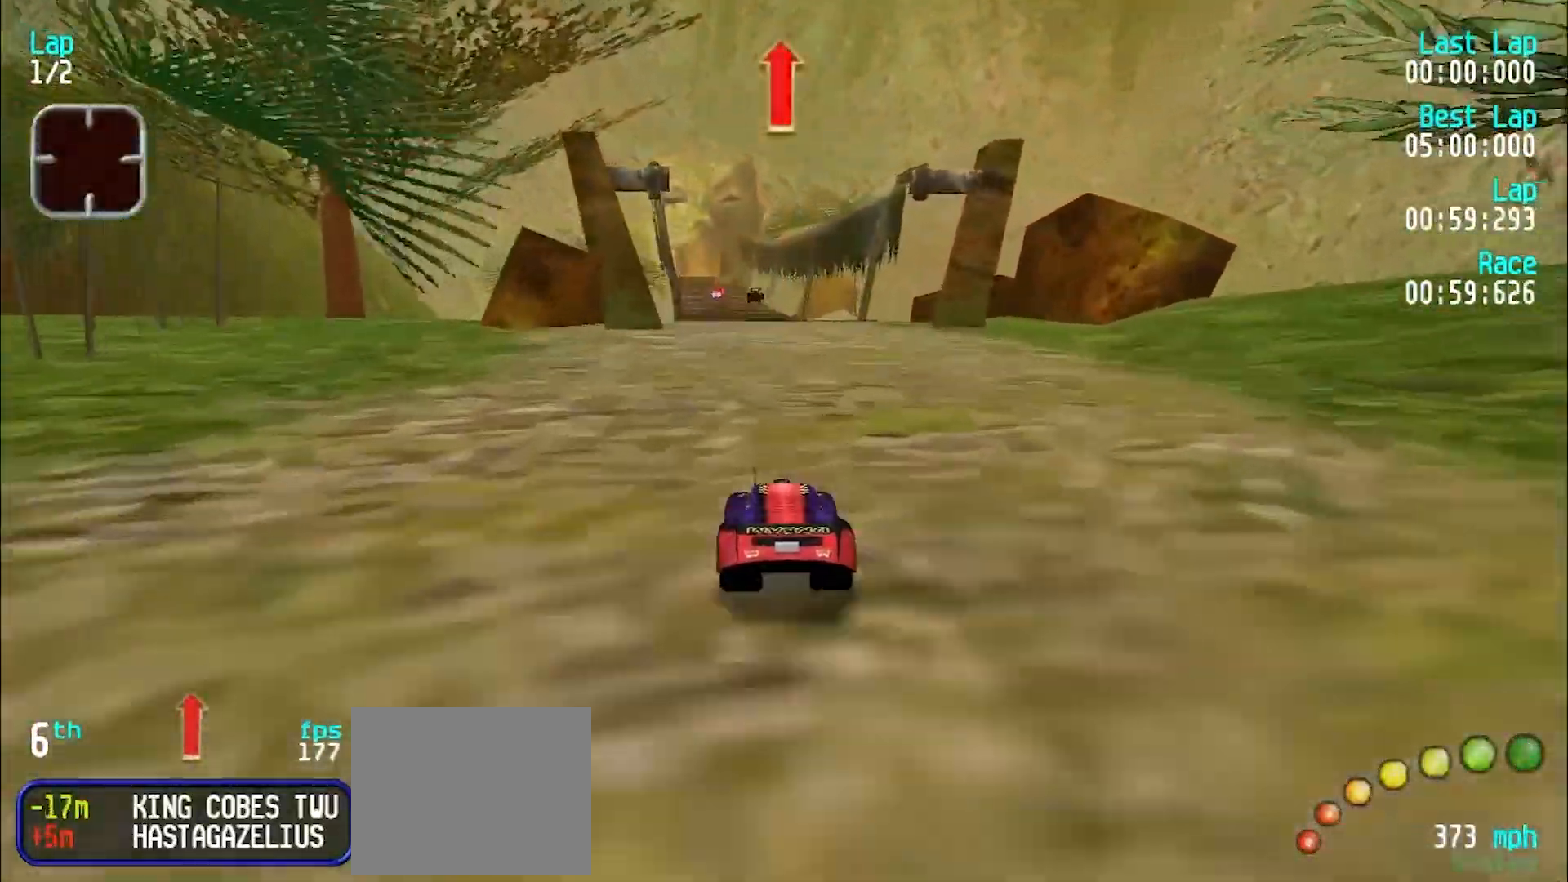
{"keys": ["e"], "events": []}
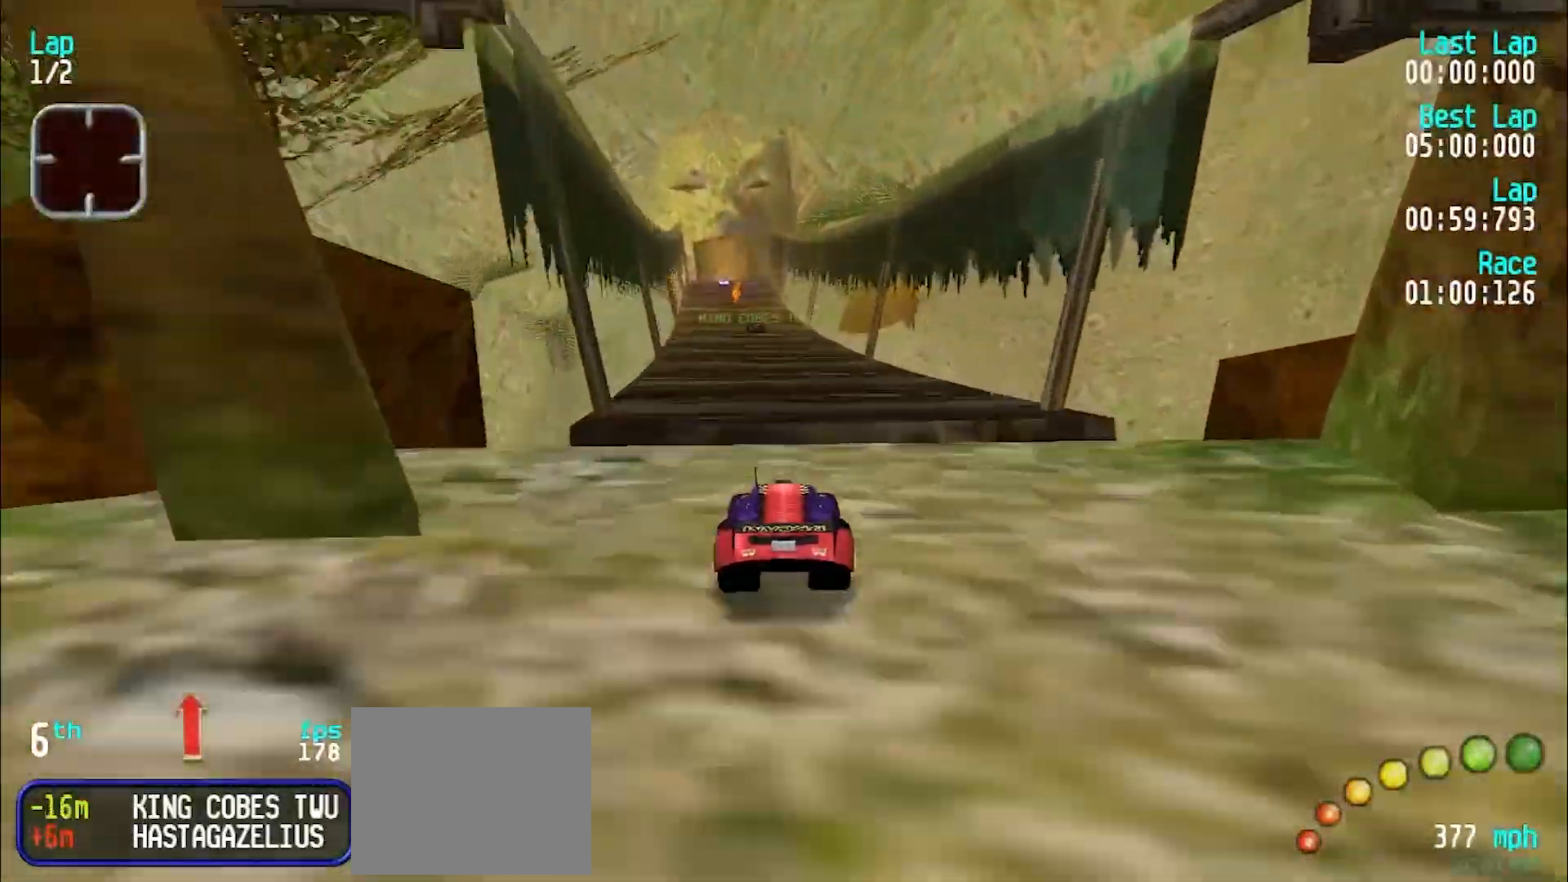
{"keys": ["e"], "events": []}
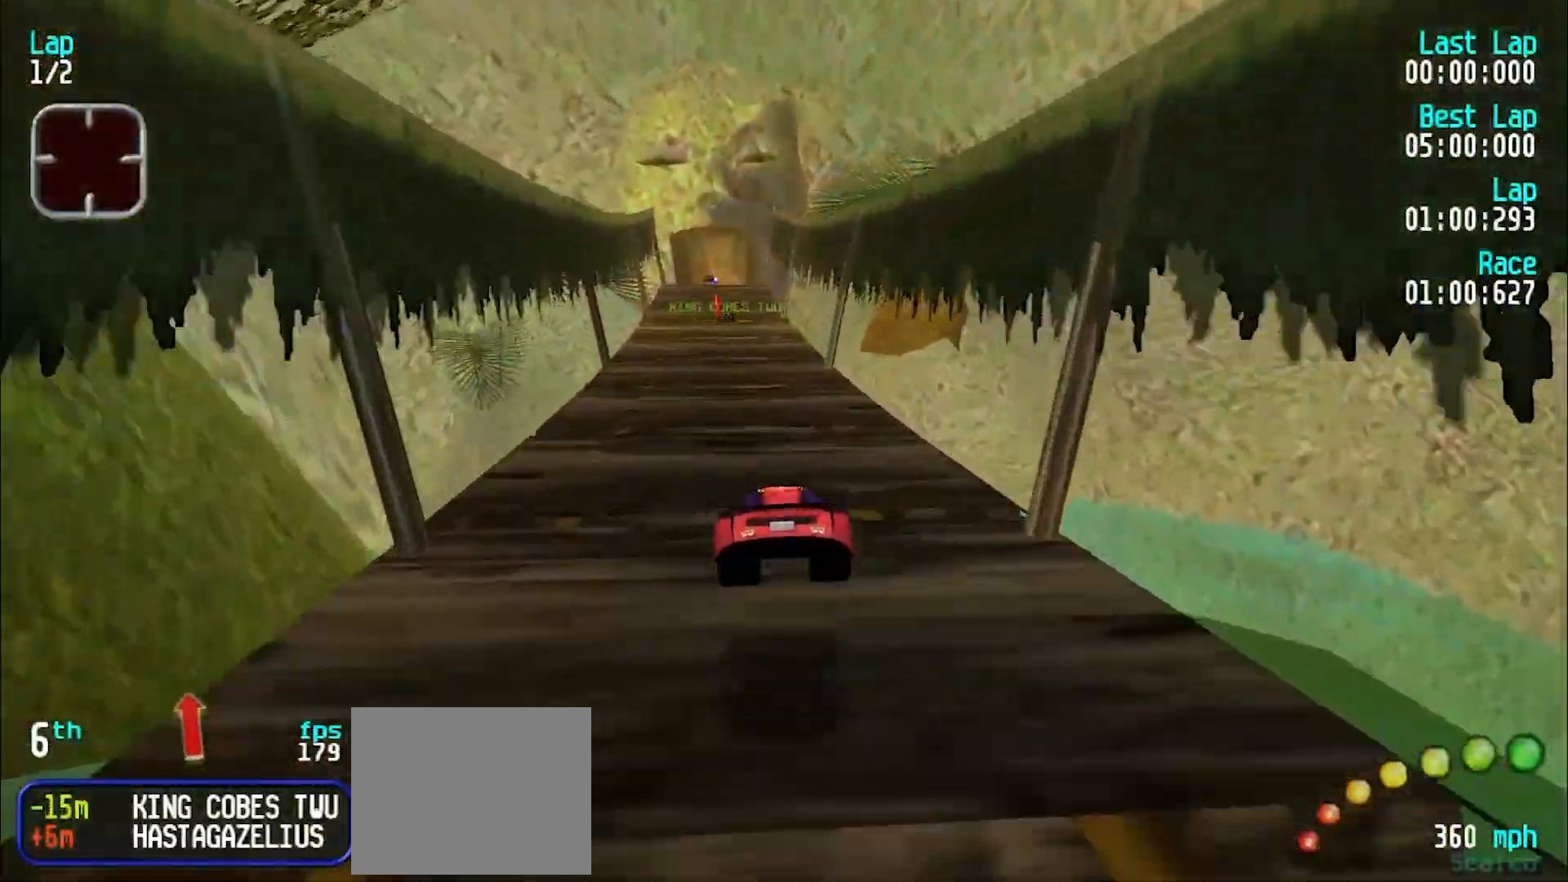
{"keys": ["e"], "events": [[167, "y", "down"], [217, "y", "up"]]}
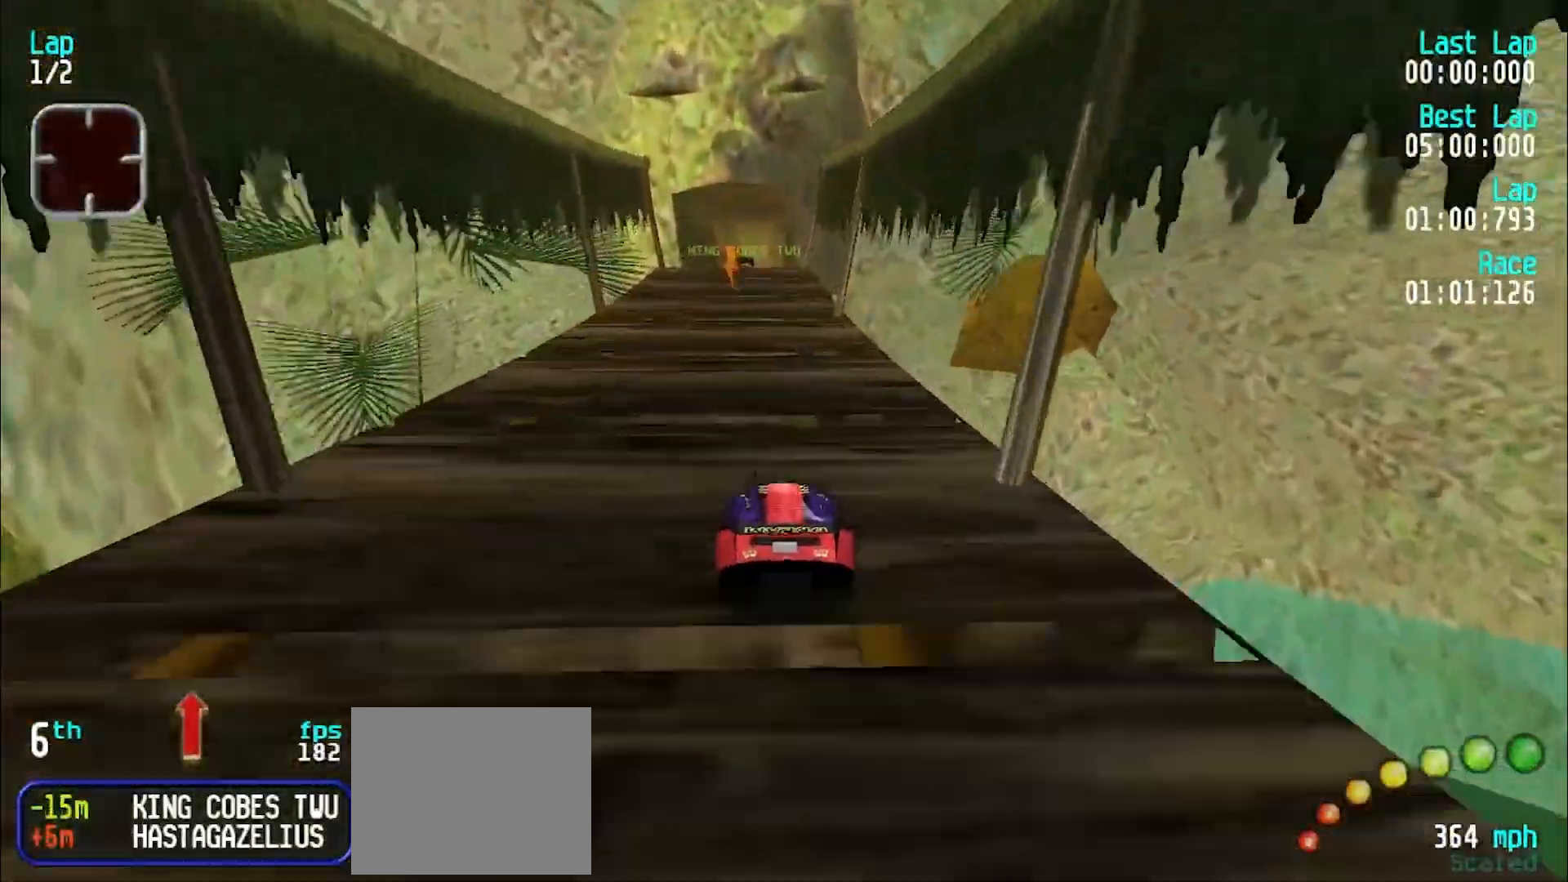
{"keys": ["e"], "events": [[50, "y", "down"], [100, "y", "up"]]}
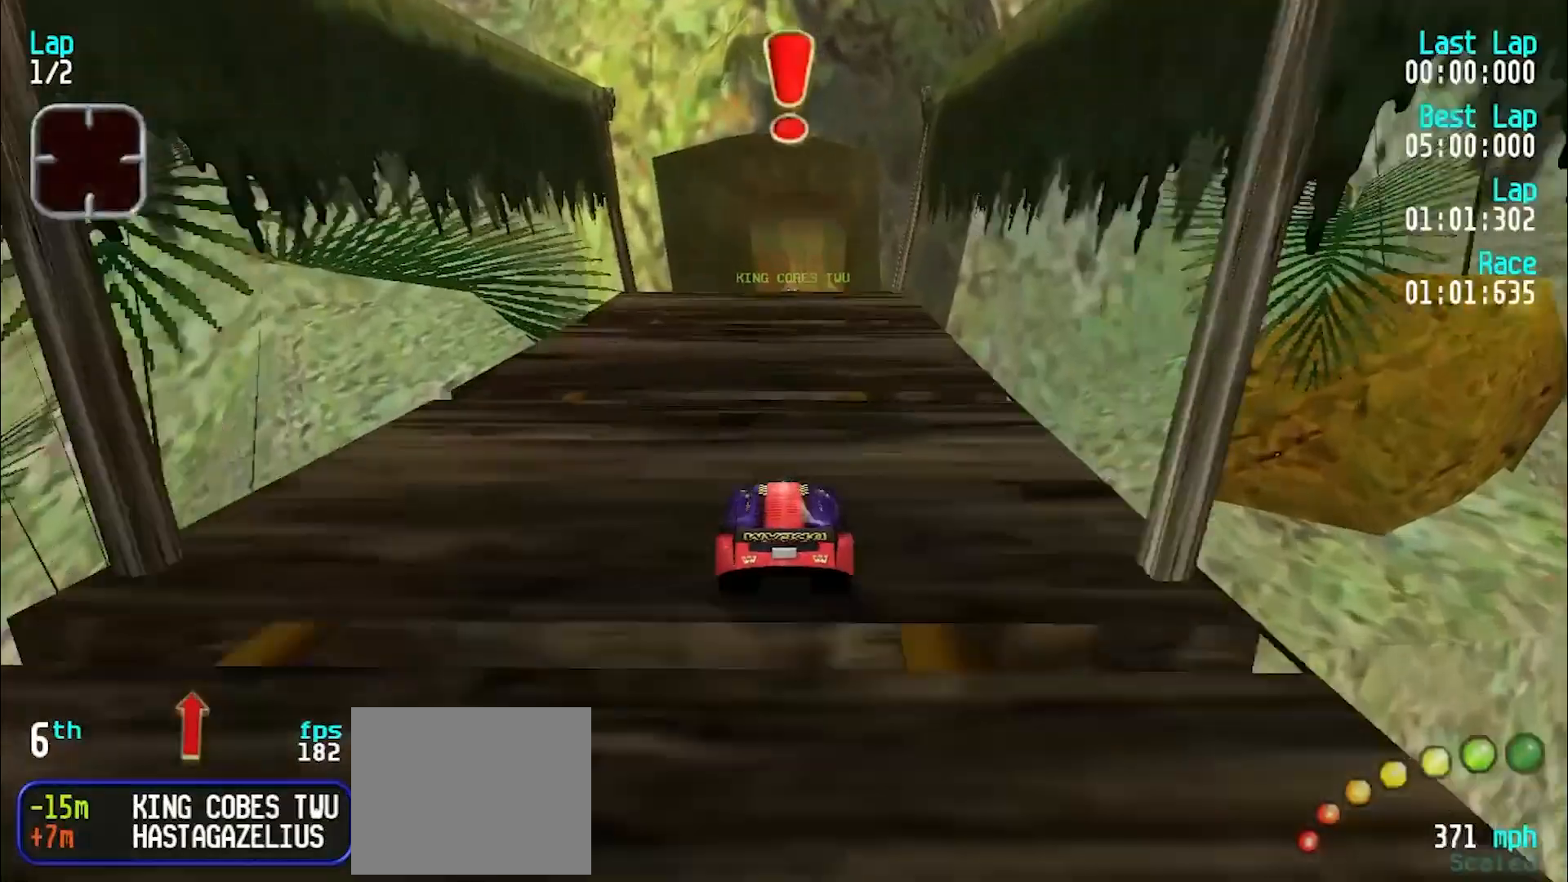
{"keys": ["e", "u"], "events": [[483, "u", "down"]]}
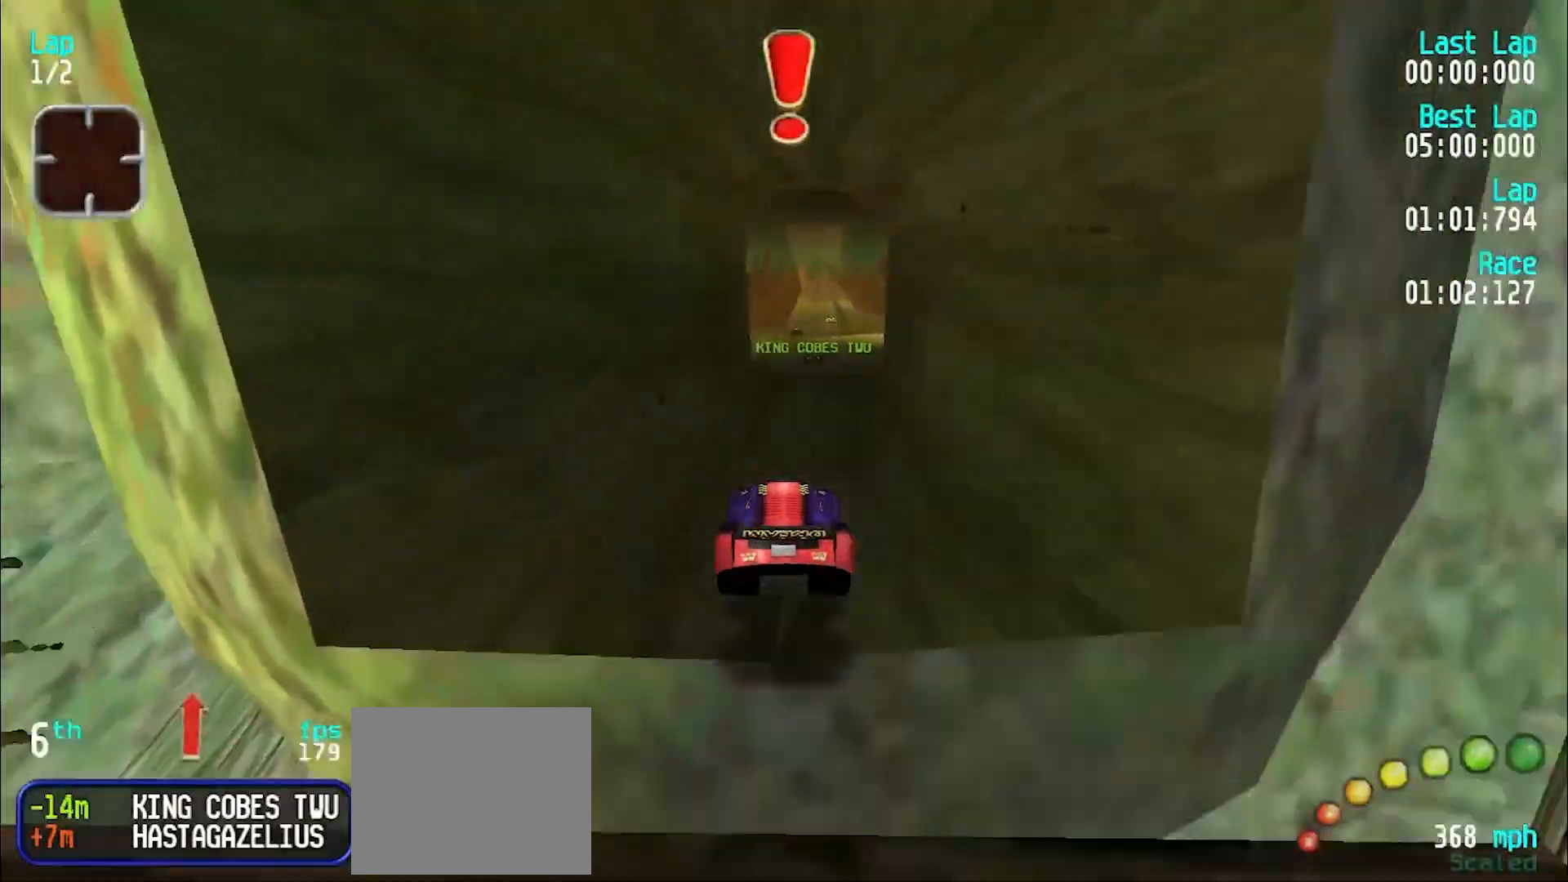
{"keys": ["e"], "events": [[67, "u", "up"], [400, "u", "down"], [500, "u", "up"]]}
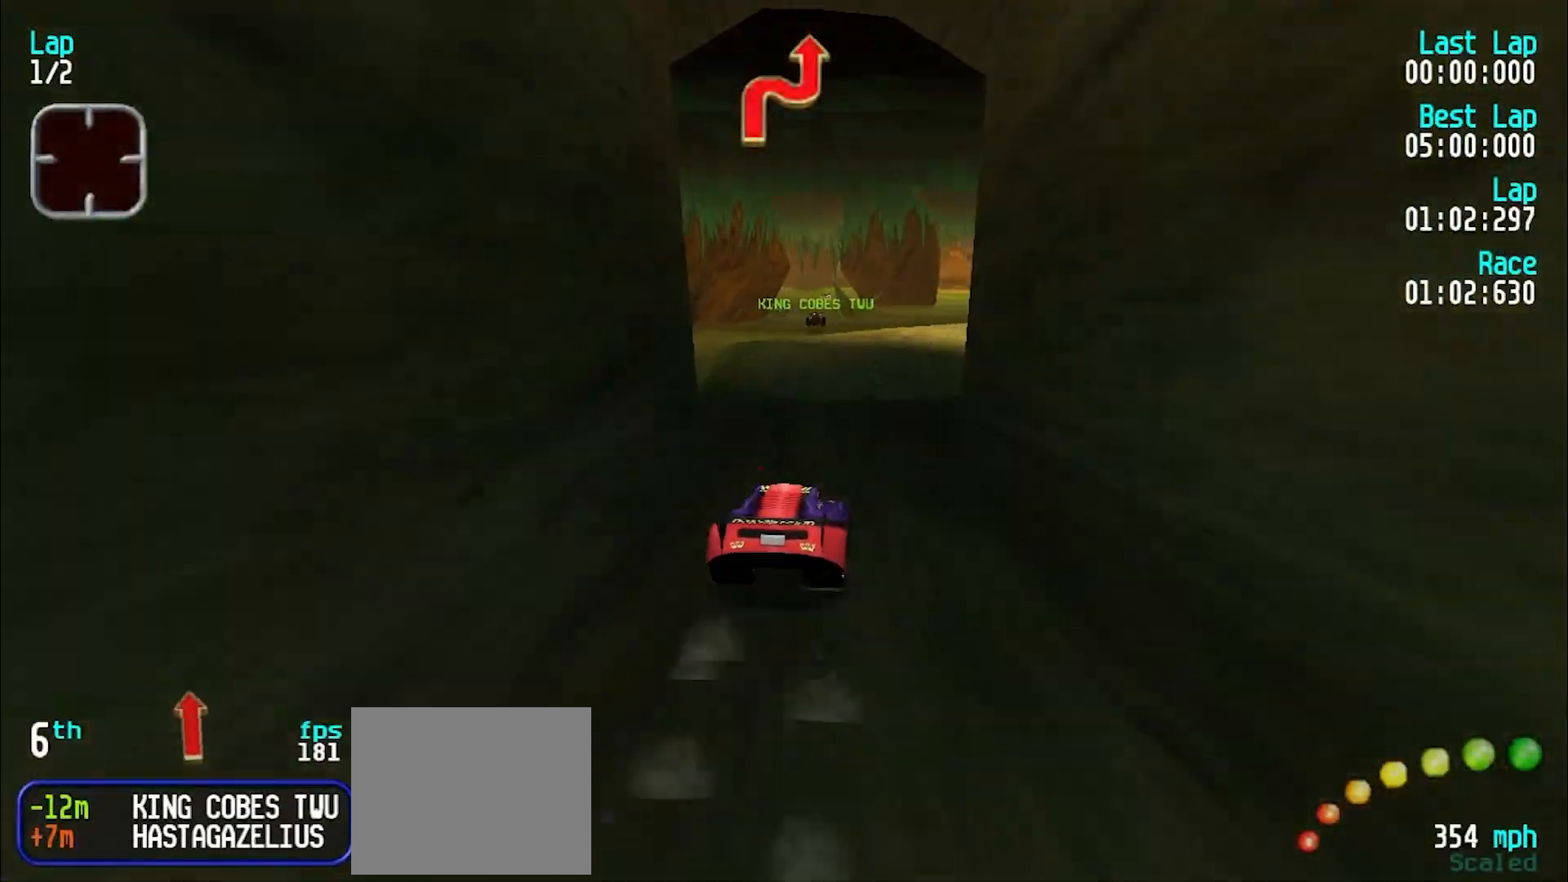
{"keys": ["e", "u"], "events": [[283, "e", "up"], [283, "u", "down"], [417, "e", "down"]]}
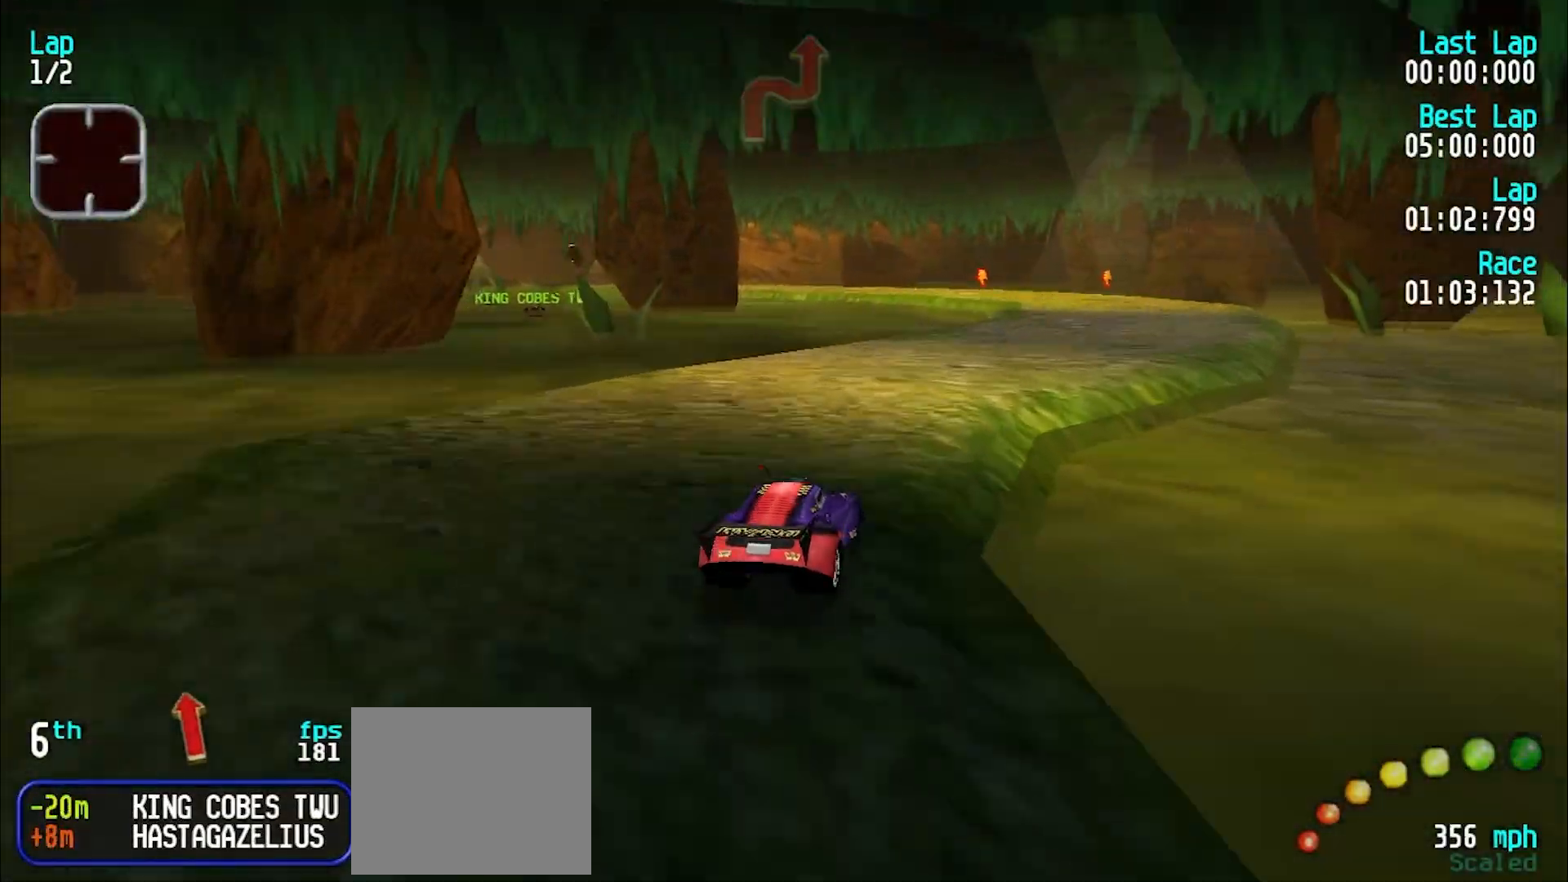
{"keys": ["d", "e", "y"], "events": [[17, "e", "up"], [250, "e", "down"], [383, "u", "up"], [433, "d", "down"], [483, "y", "down"]]}
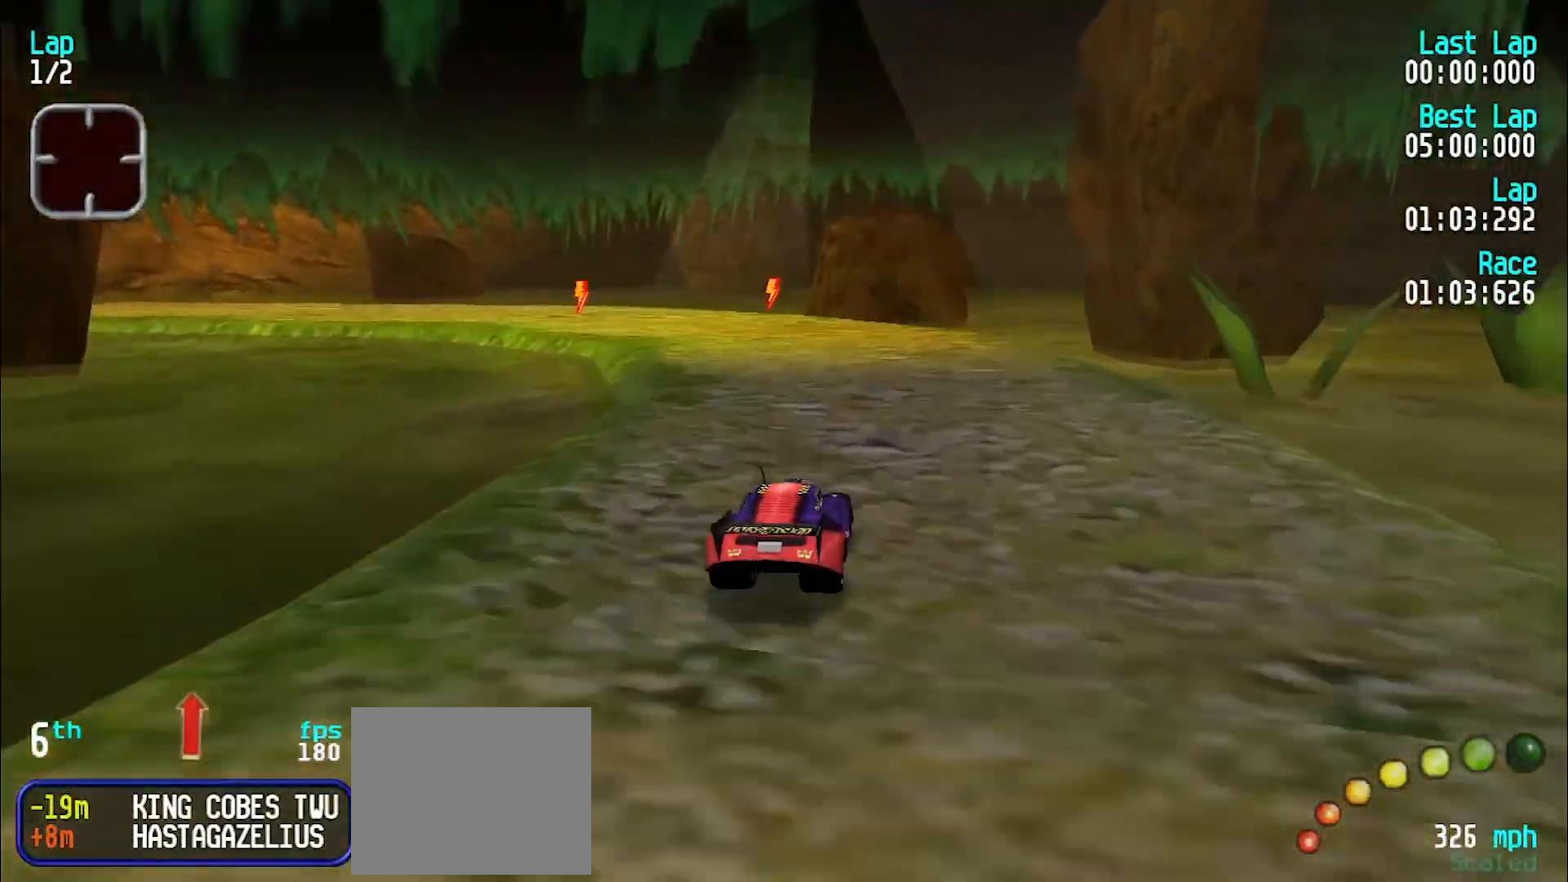
{"keys": ["y"], "events": [[33, "e", "up"], [67, "d", "up"], [117, "e", "down"], [217, "e", "up"]]}
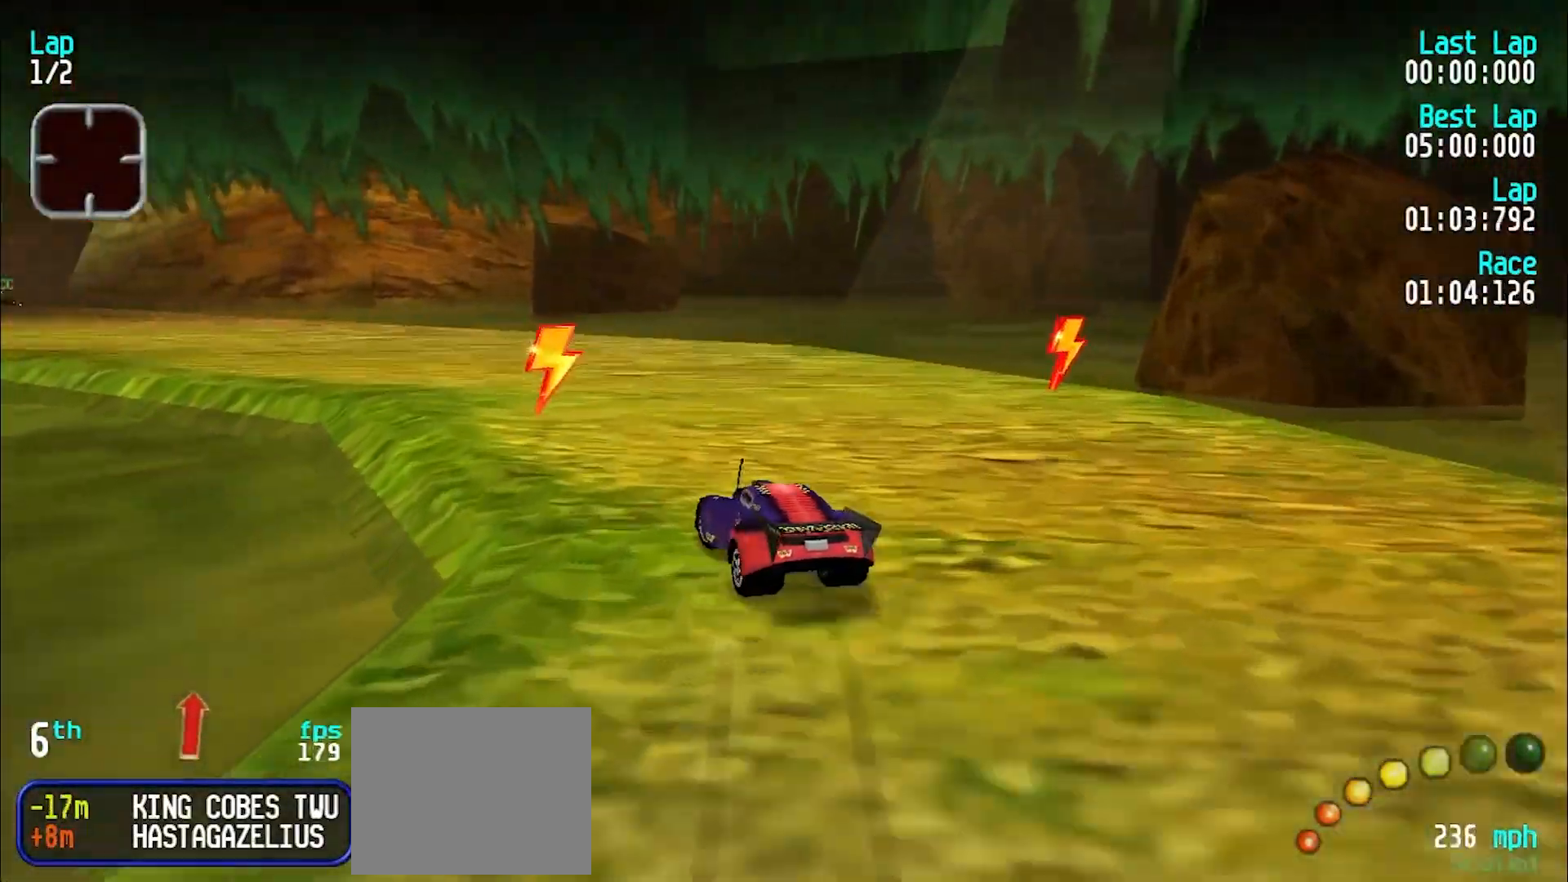
{"keys": ["e", "y"], "events": [[50, "y", "up"], [100, "y", "down"], [183, "e", "down"]]}
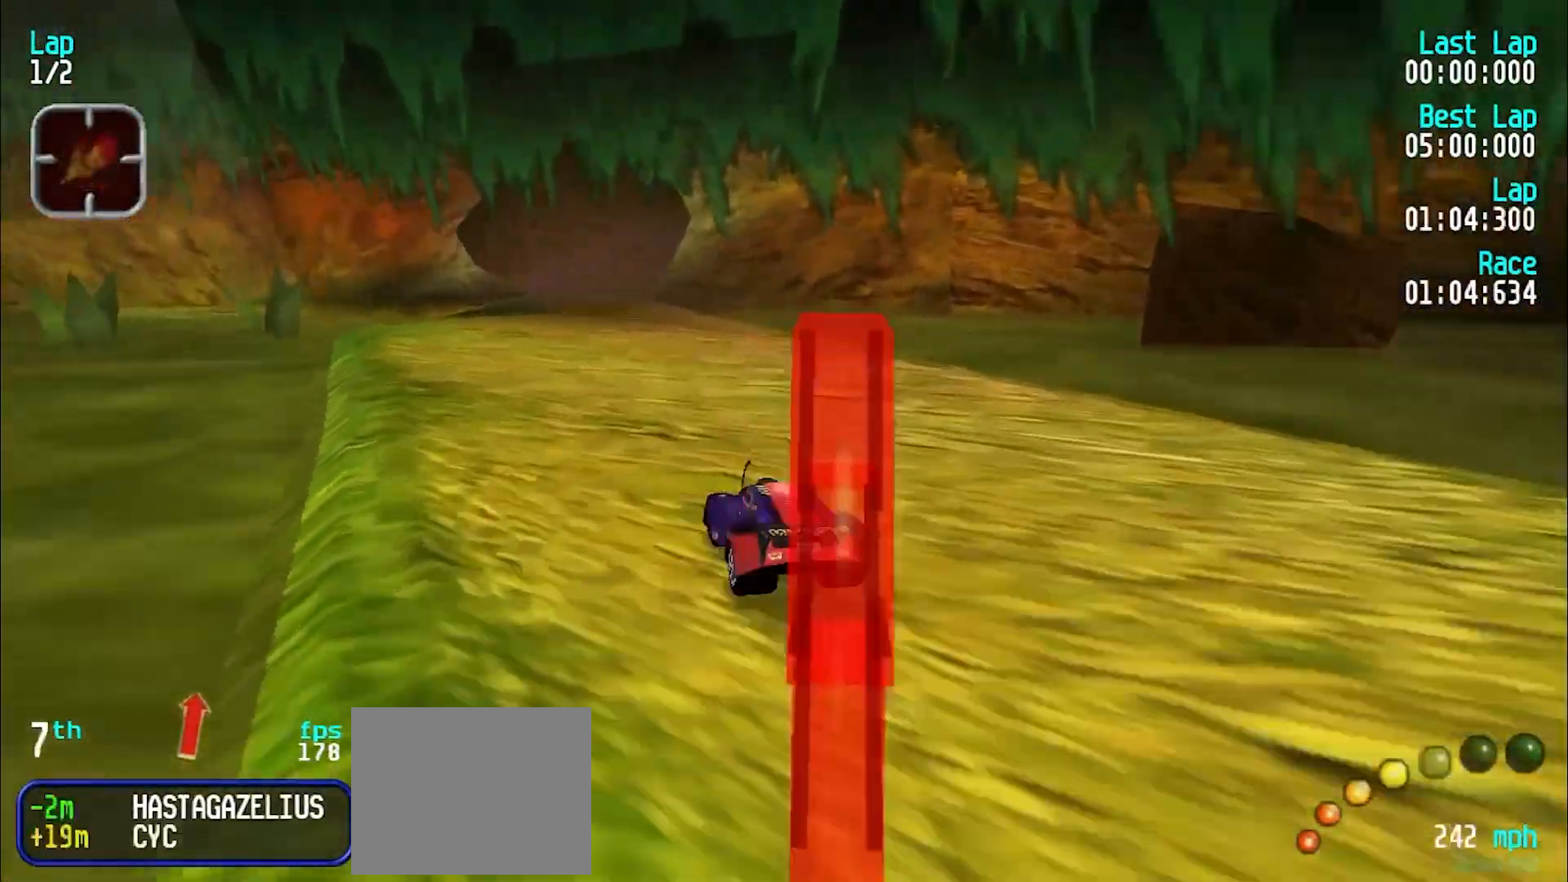
{"keys": ["e"], "events": [[17, "y", "up"], [150, "y", "down"], [200, "y", "up"], [350, "u", "down"], [400, "u", "up"]]}
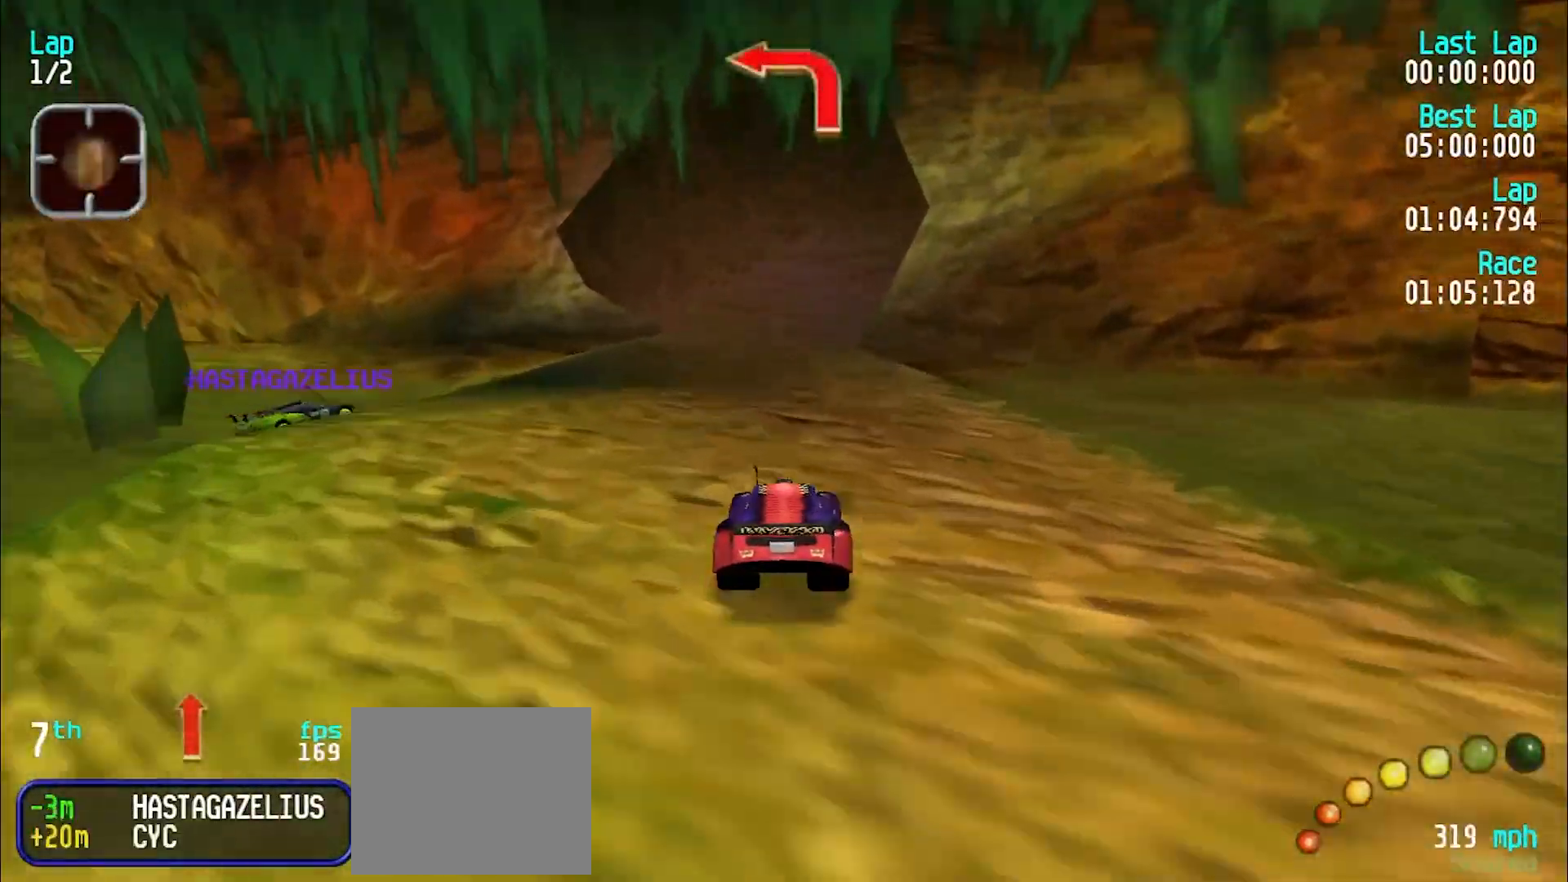
{"keys": [], "events": [[217, "e", "up"], [317, "d", "down"], [367, "y", "down"], [417, "d", "up"], [450, "y", "up"]]}
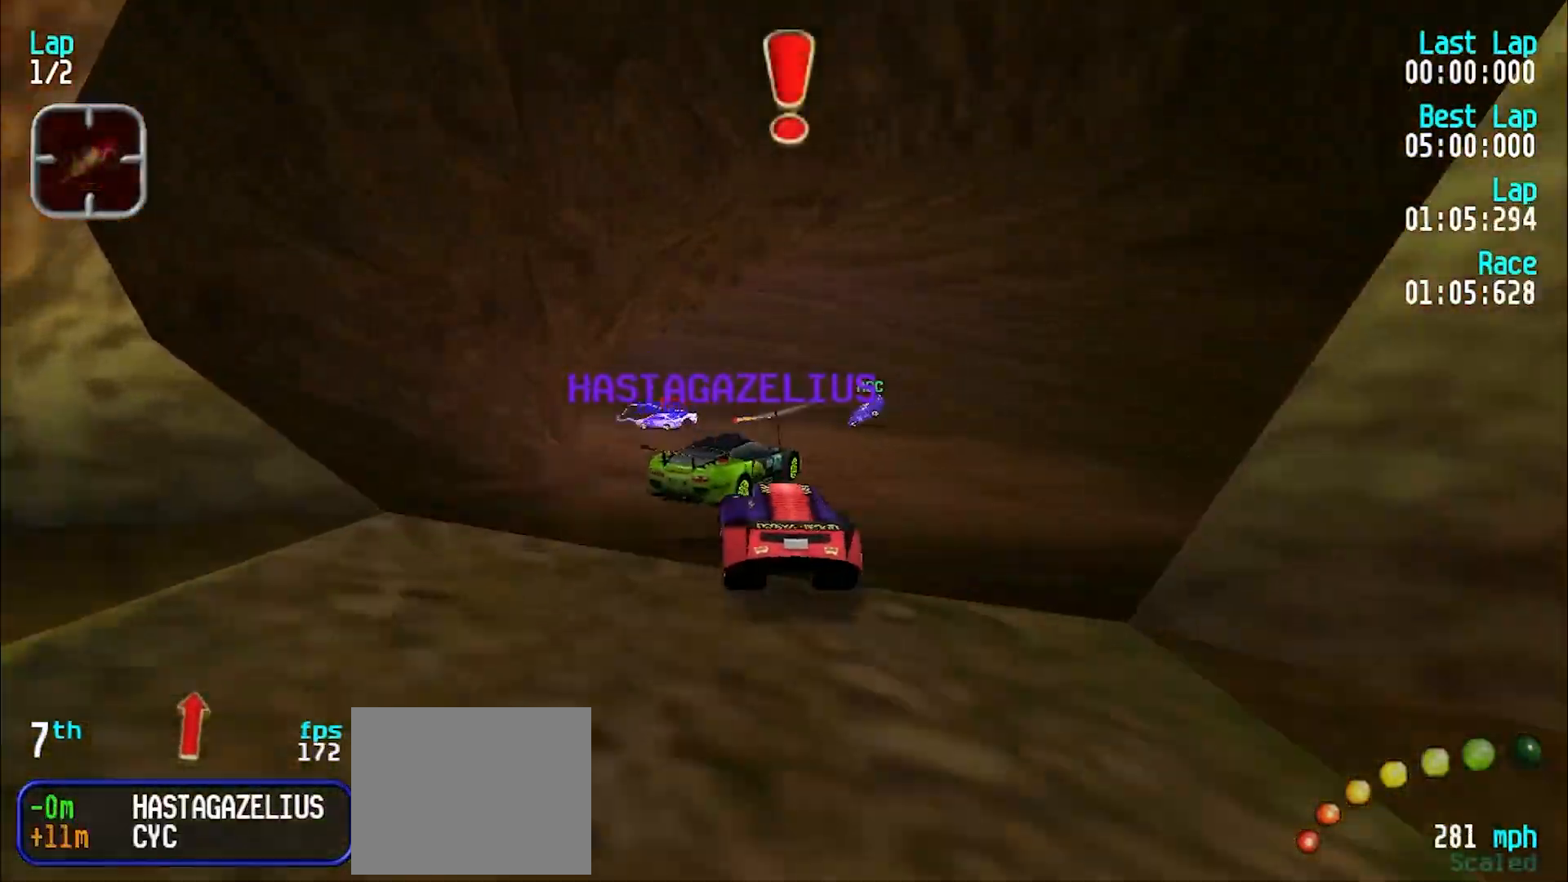
{"keys": ["e"], "events": [[50, "y", "down"], [83, "y", "up"], [367, "e", "down"]]}
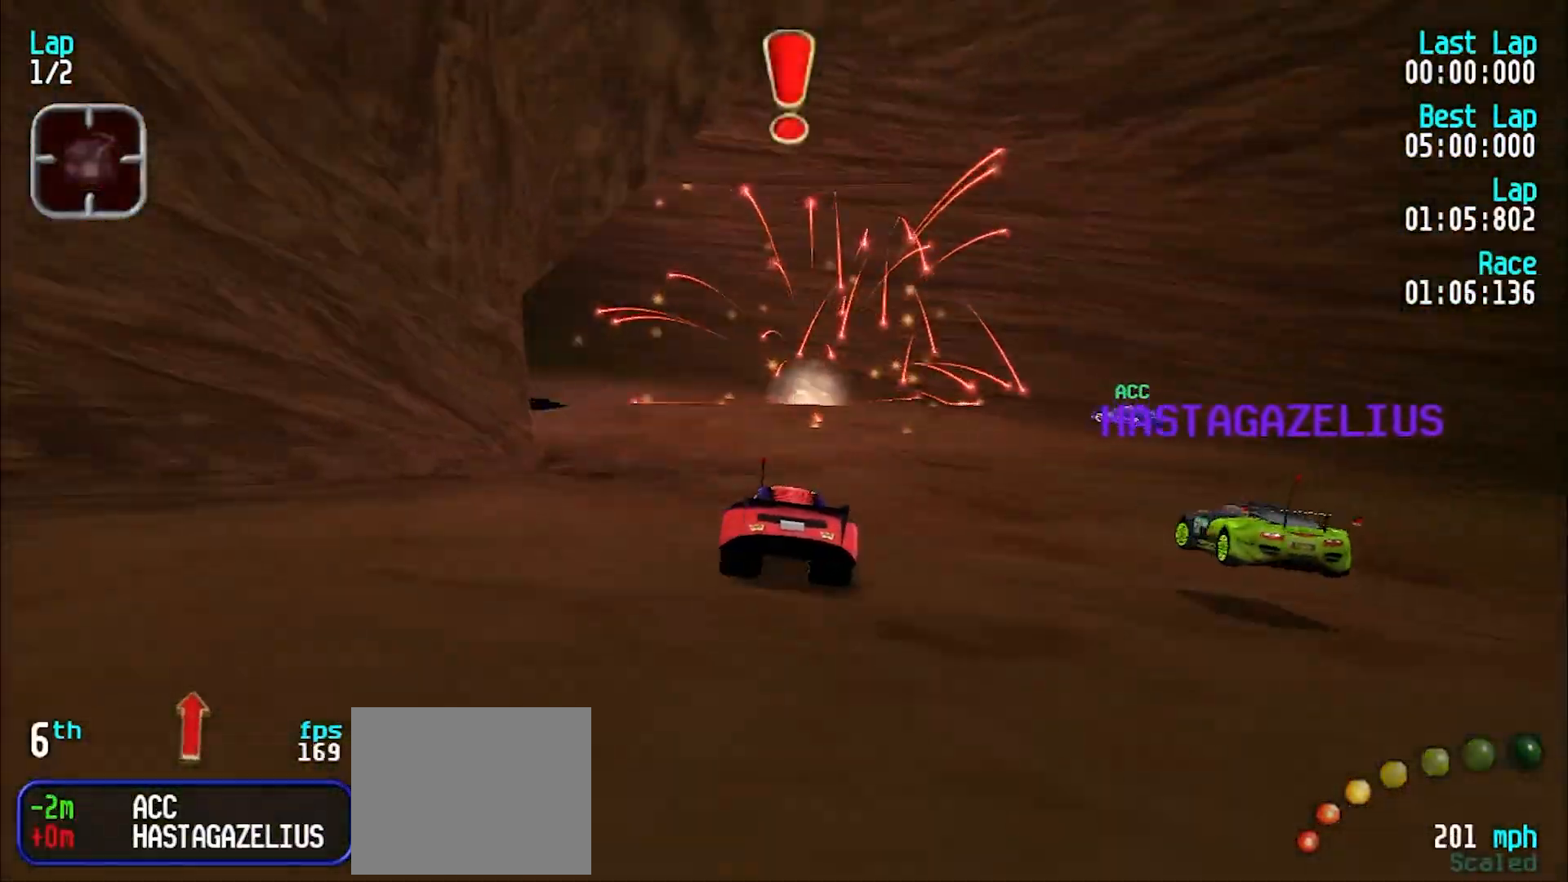
{"keys": ["e"], "events": [[117, "d", "down"], [150, "e", "up"], [150, "y", "down"], [200, "d", "up"], [333, "e", "down"], [333, "y", "up"]]}
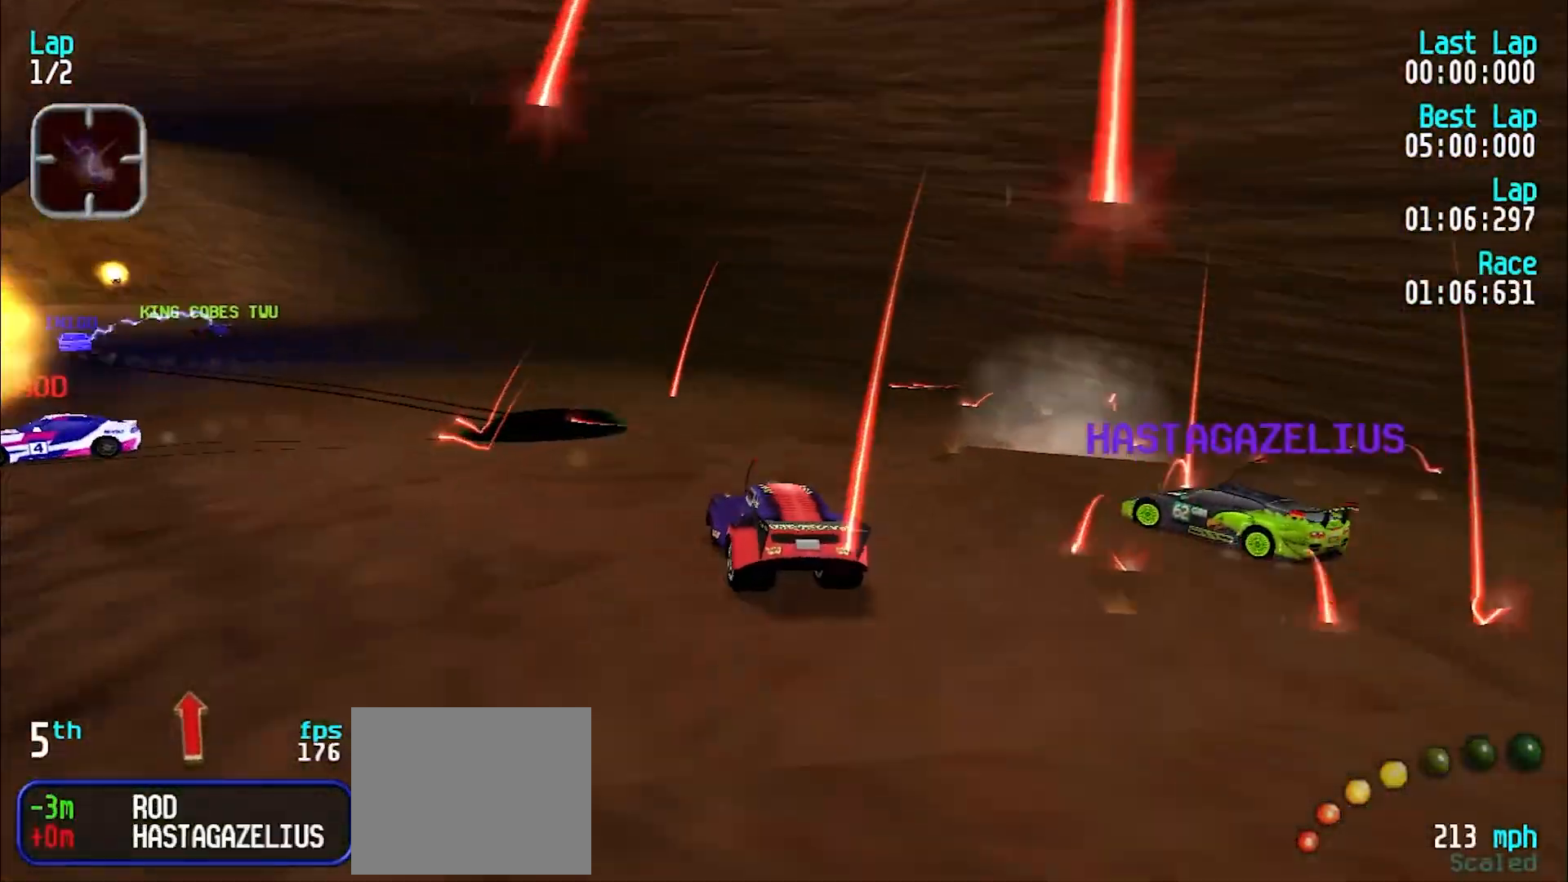
{"keys": ["e", "y"], "events": [[67, "d", "down"], [67, "y", "down"], [117, "e", "up"], [167, "d", "up"], [217, "y", "up"], [267, "y", "down"], [350, "e", "down"]]}
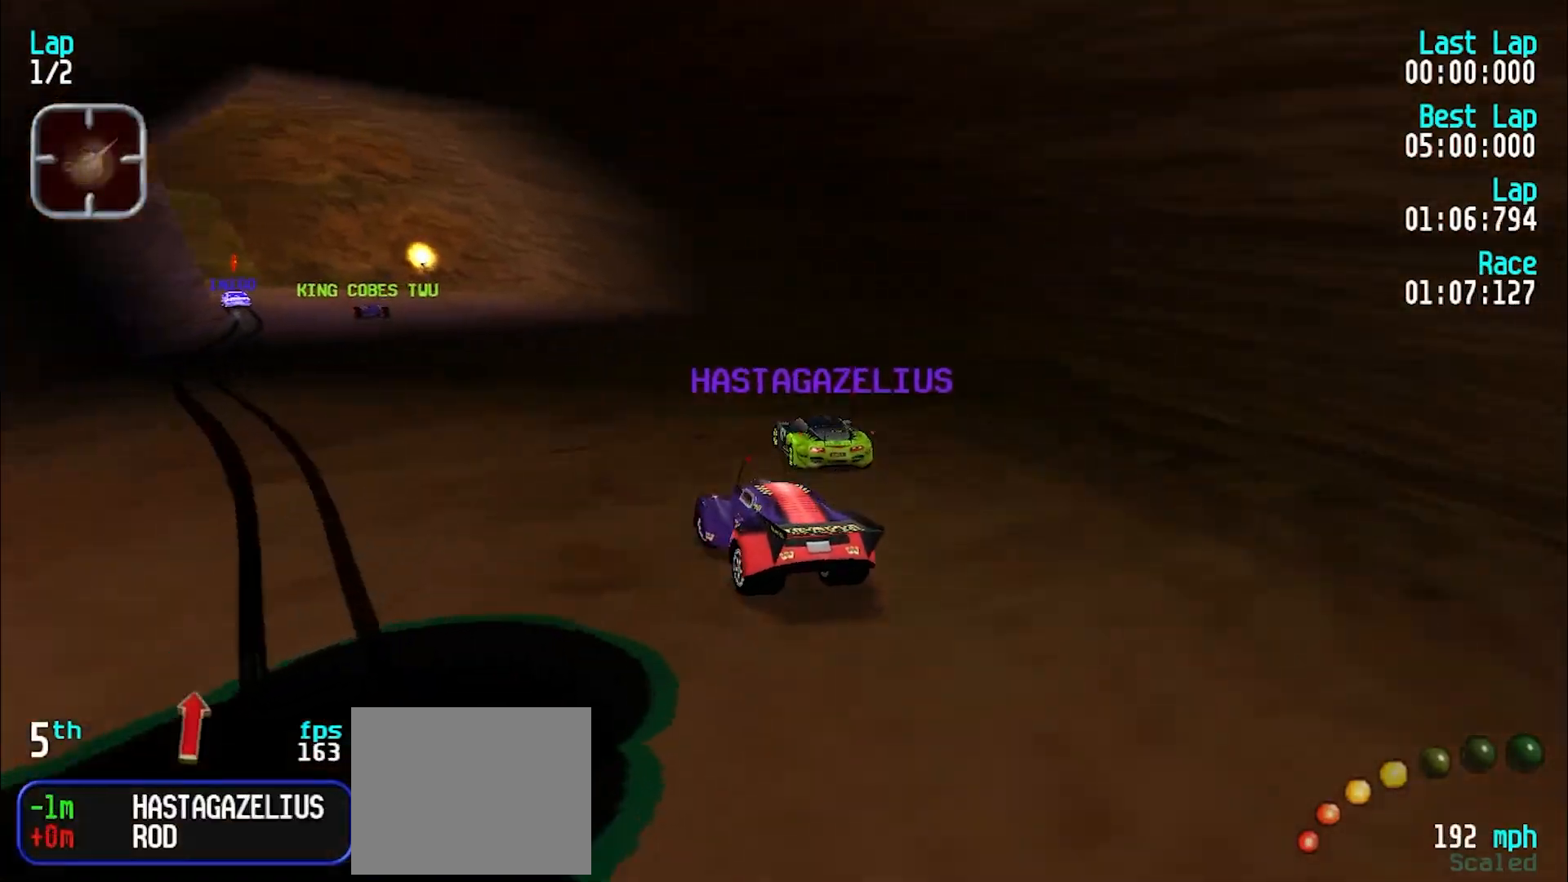
{"keys": ["e", "y"], "events": [[50, "y", "up"], [133, "y", "down"], [183, "y", "up"], [433, "y", "down"]]}
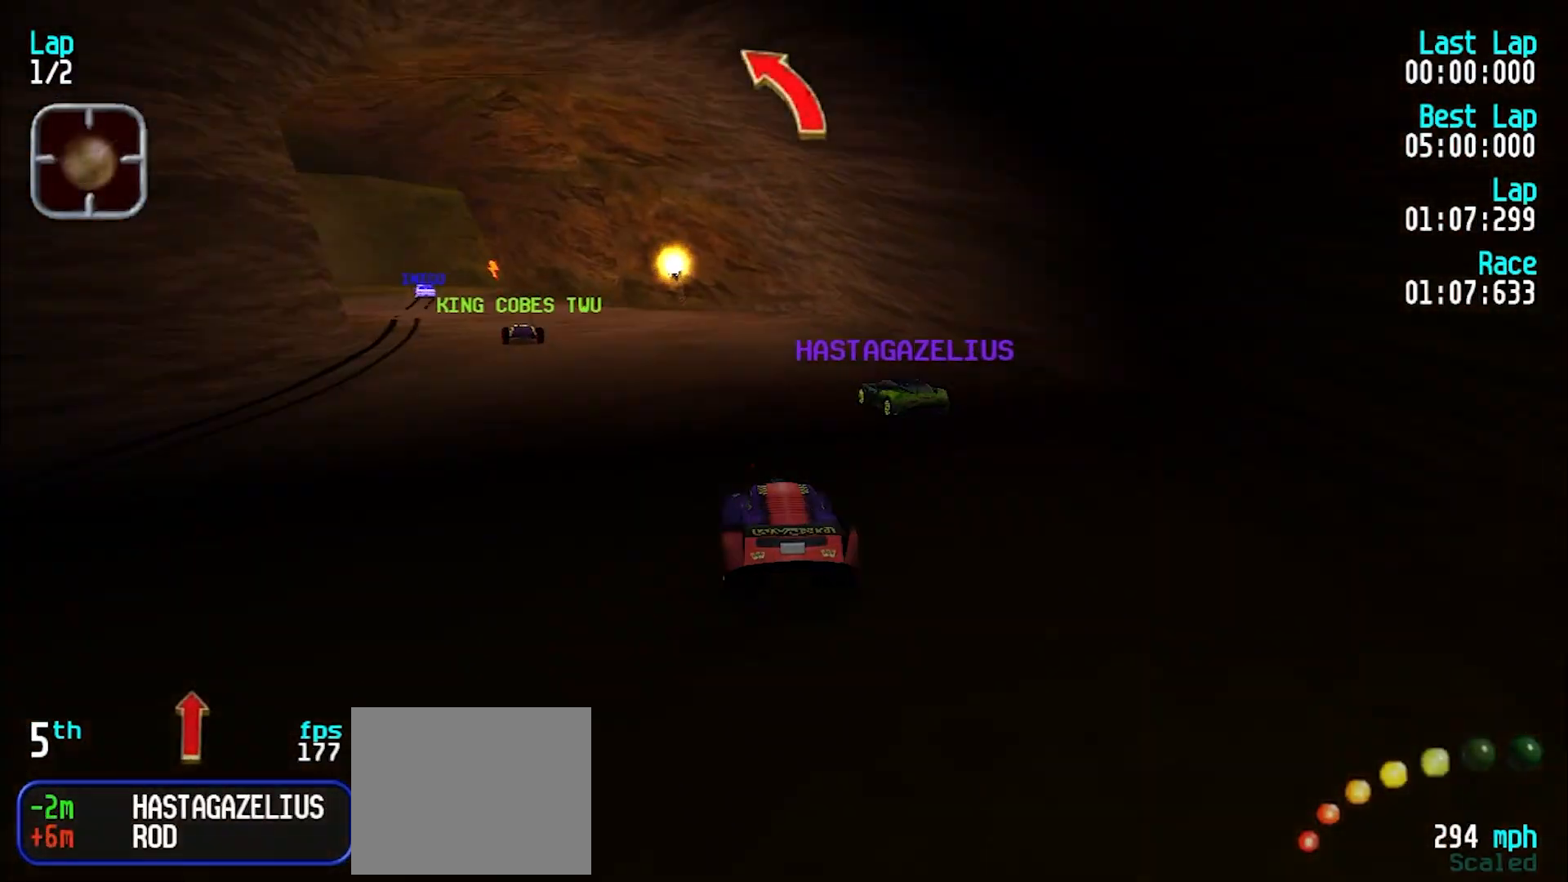
{"keys": ["e", "y"], "events": [[100, "e", "up"], [100, "y", "up"], [150, "y", "down"], [200, "e", "down"], [300, "y", "up"], [350, "y", "down"], [433, "y", "up"], [483, "y", "down"]]}
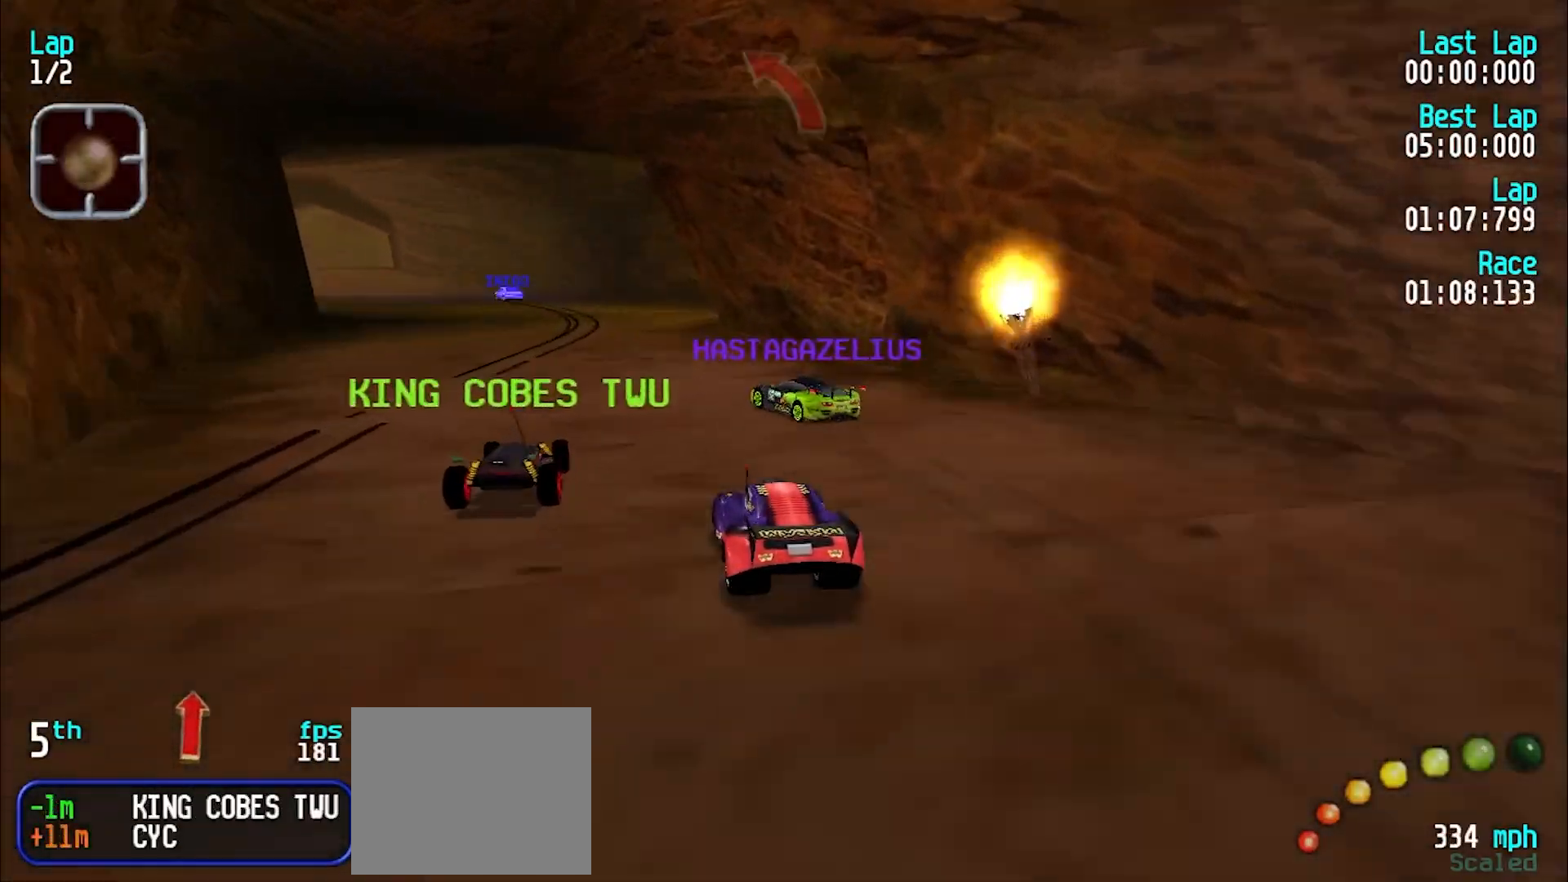
{"keys": ["e"], "events": [[300, "y", "up"], [350, "y", "down"], [500, "y", "up"]]}
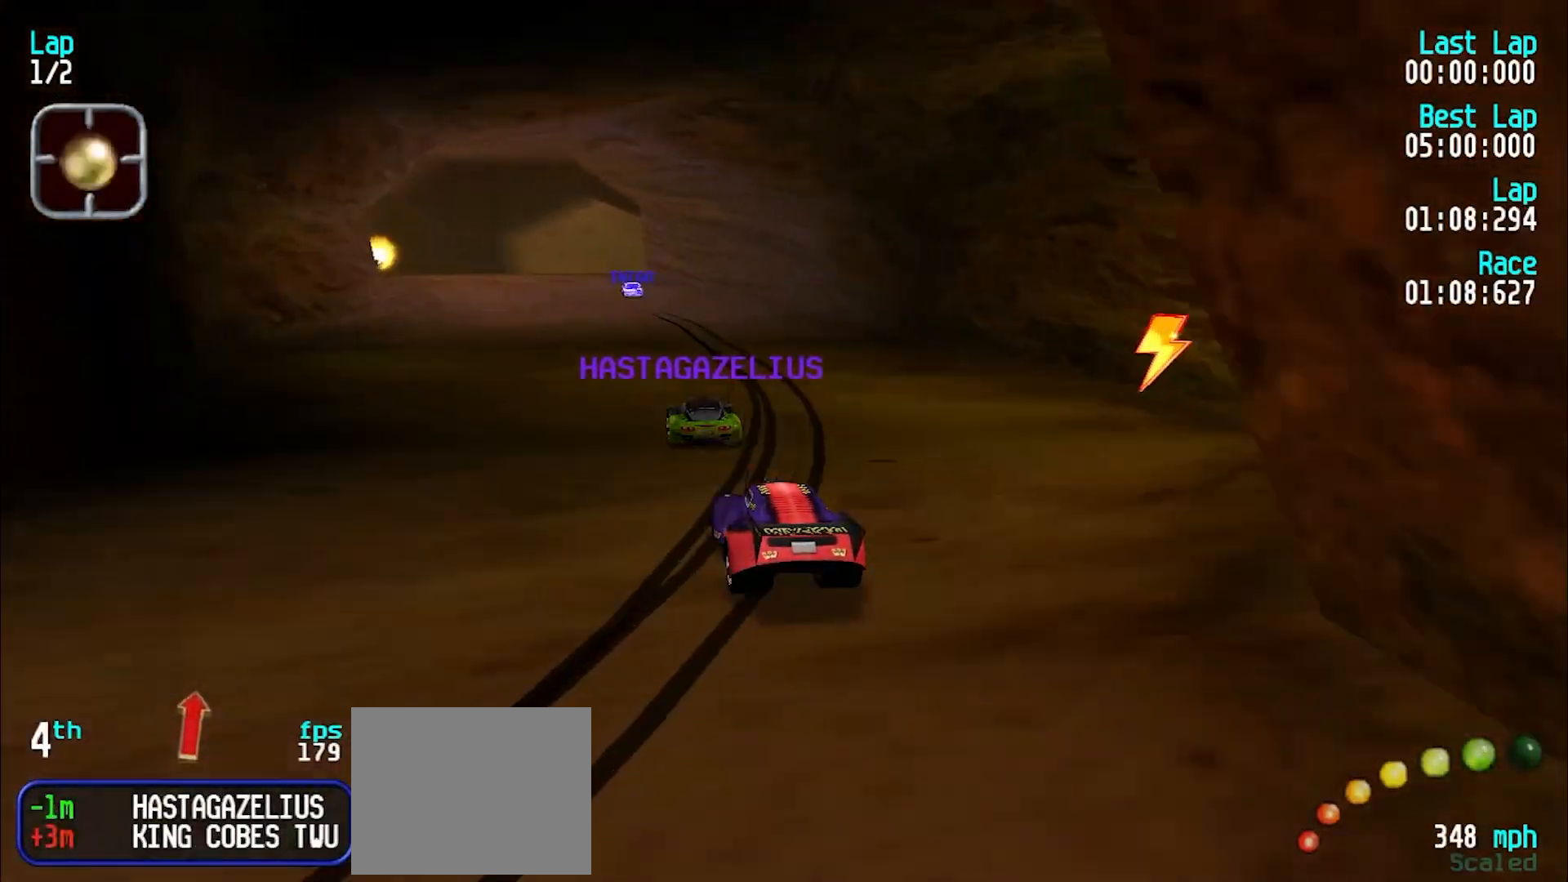
{"keys": ["e"], "events": [[50, "y", "down"], [150, "y", "up"], [367, "u", "down"], [467, "u", "up"]]}
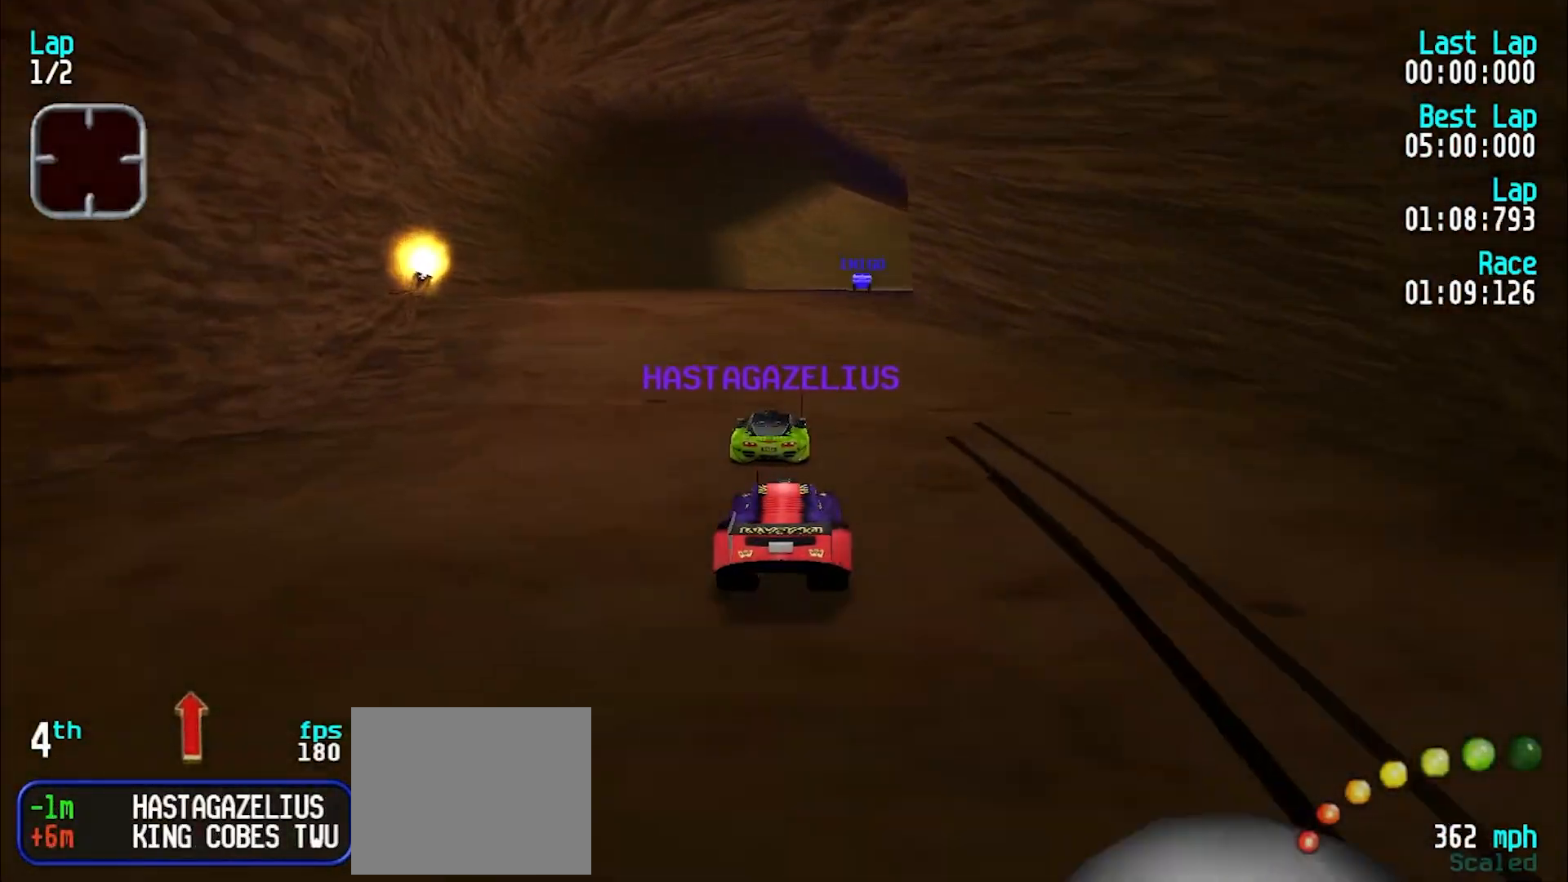
{"keys": ["e"], "events": [[200, "u", "down"], [300, "u", "up"]]}
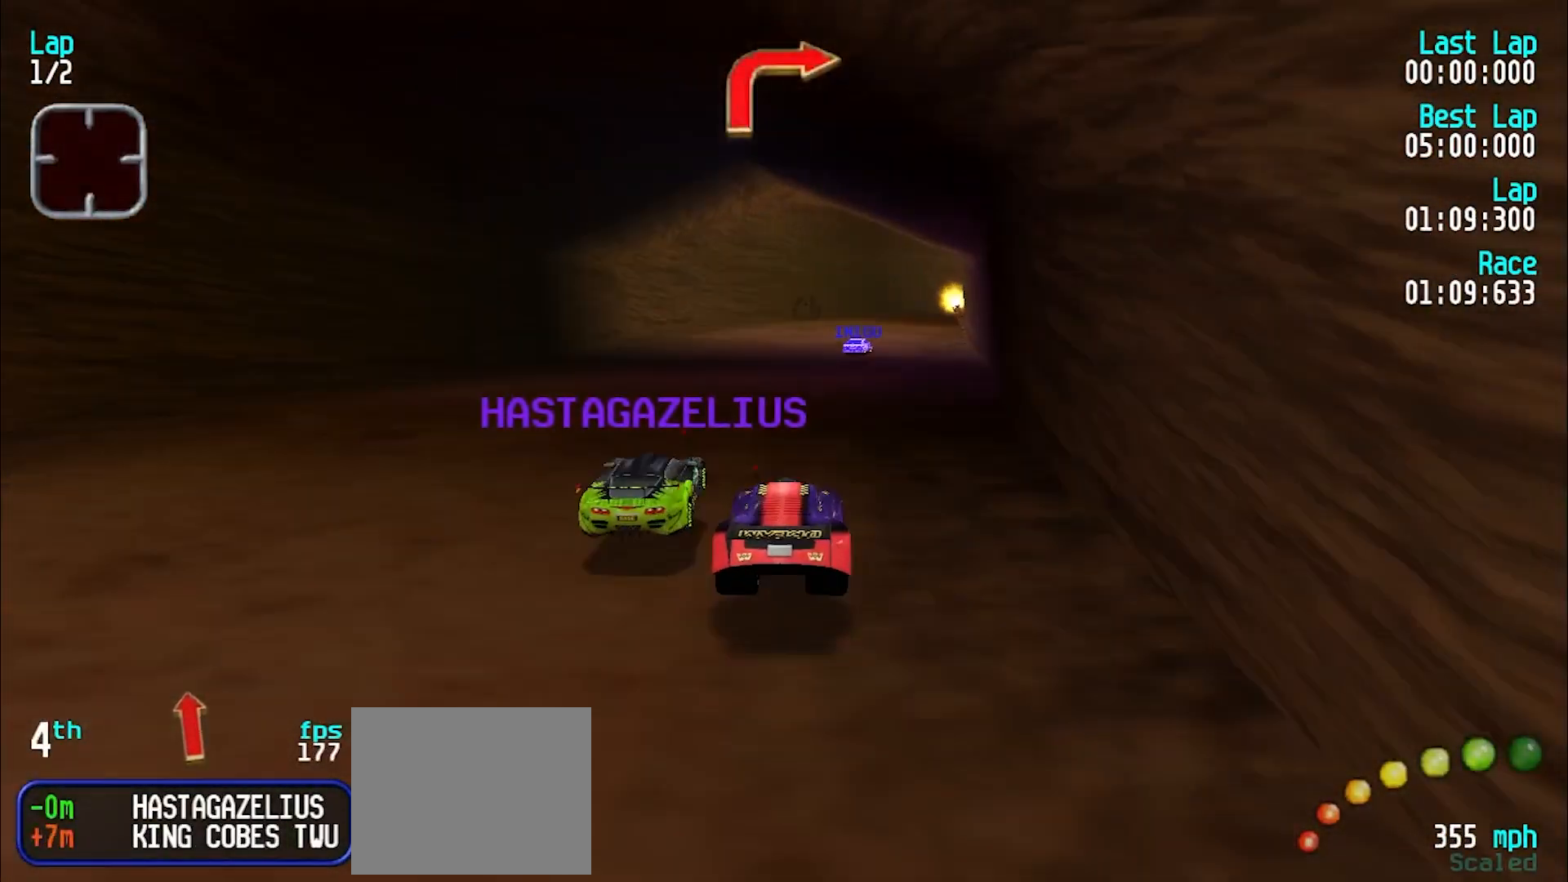
{"keys": ["d"], "events": [[400, "d", "down"], [450, "e", "up"]]}
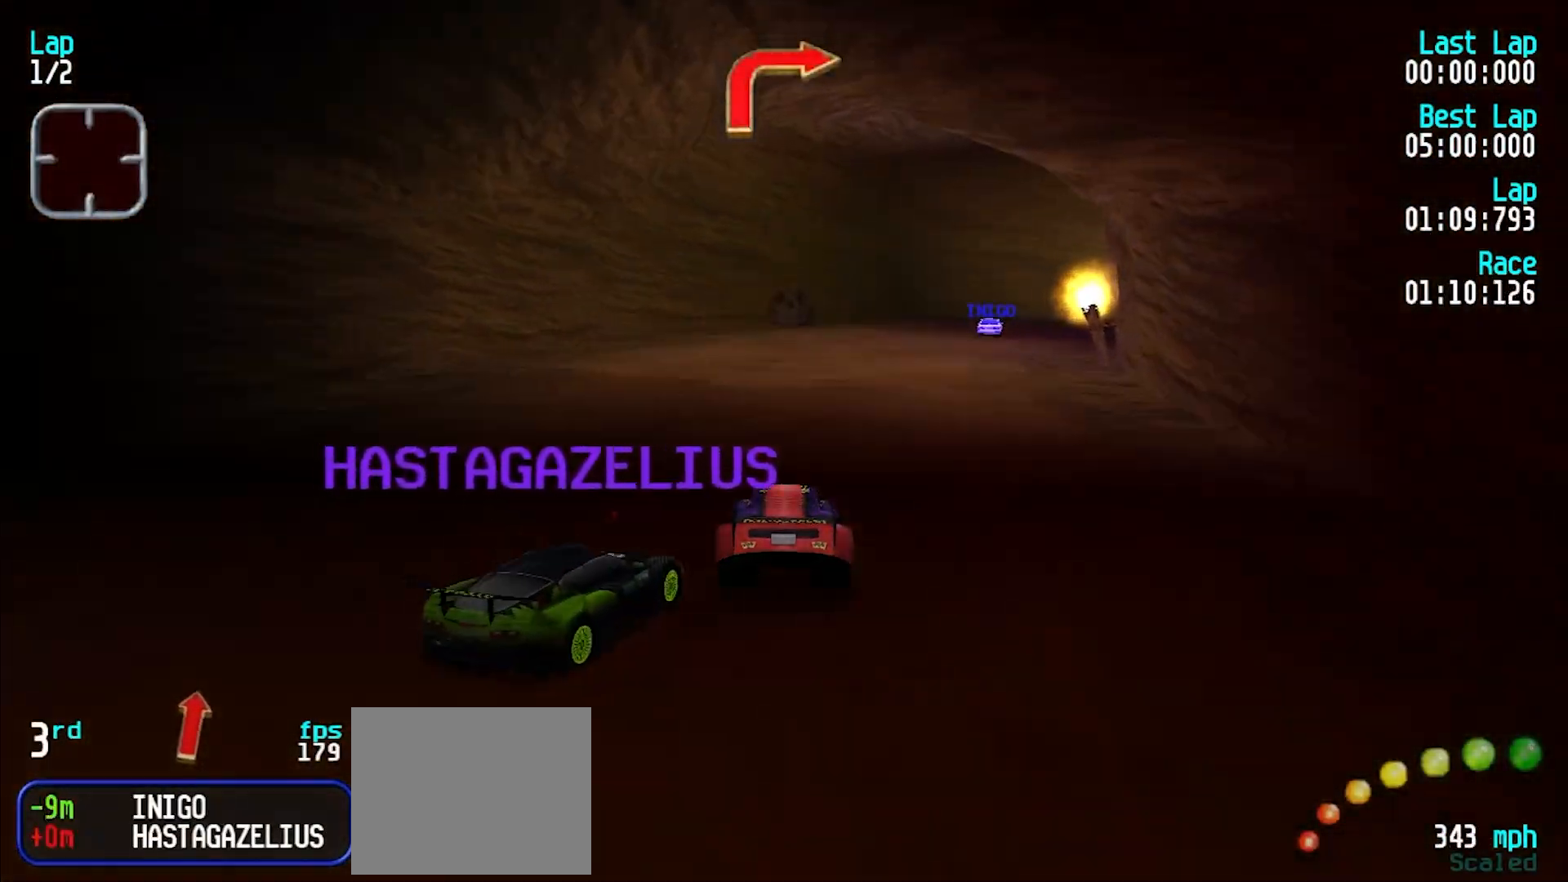
{"keys": ["u"], "events": [[50, "d", "up"], [50, "e", "down"], [50, "u", "down"], [183, "e", "up"]]}
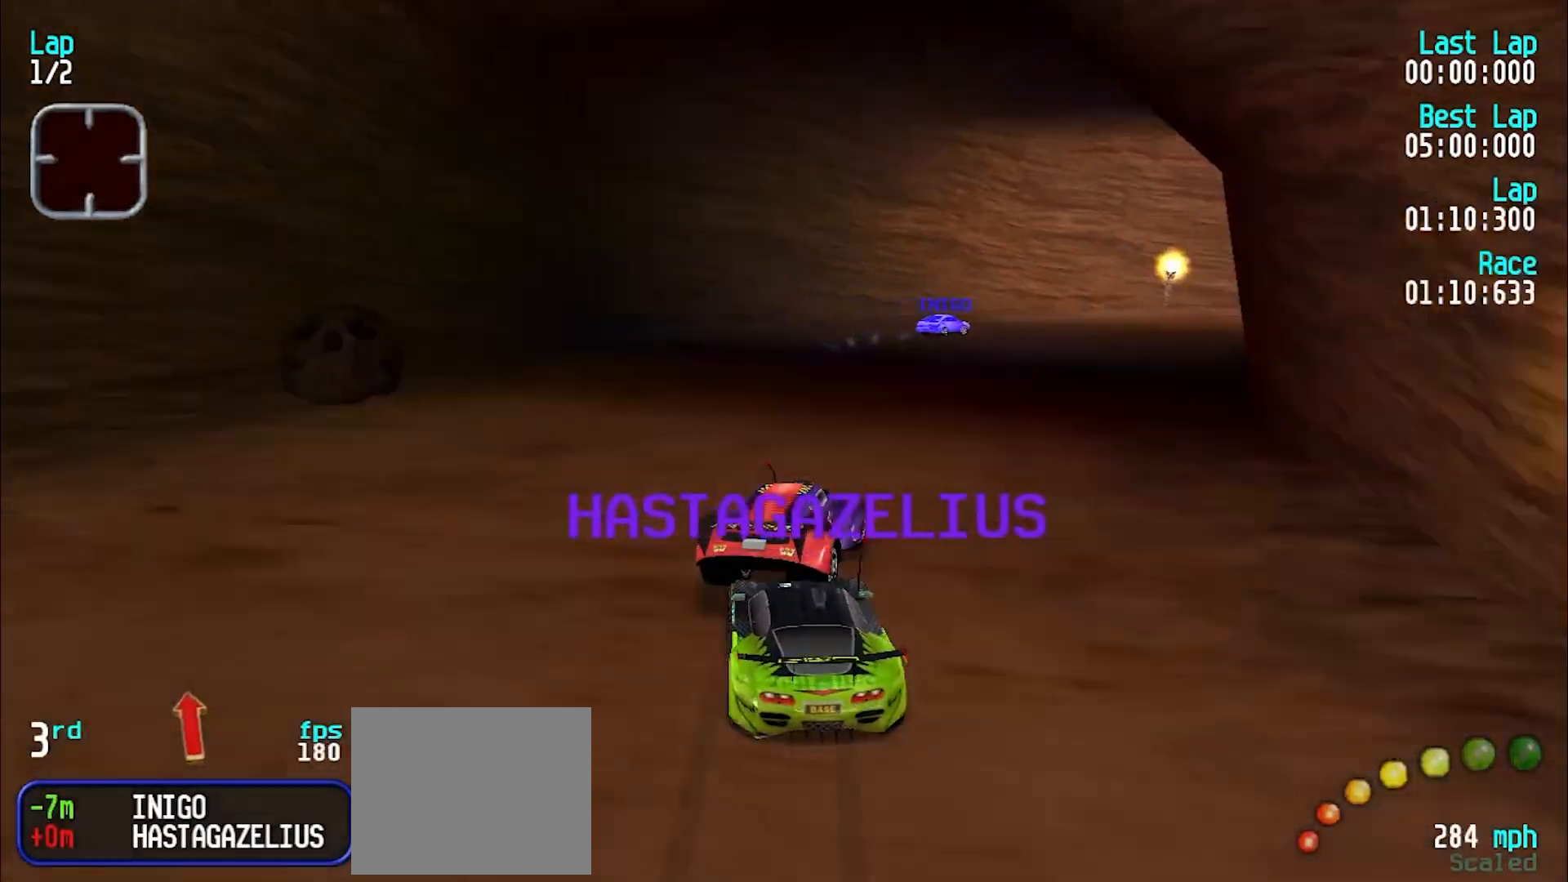
{"keys": ["e", "u"], "events": [[200, "e", "down"], [300, "e", "up"], [400, "e", "down"]]}
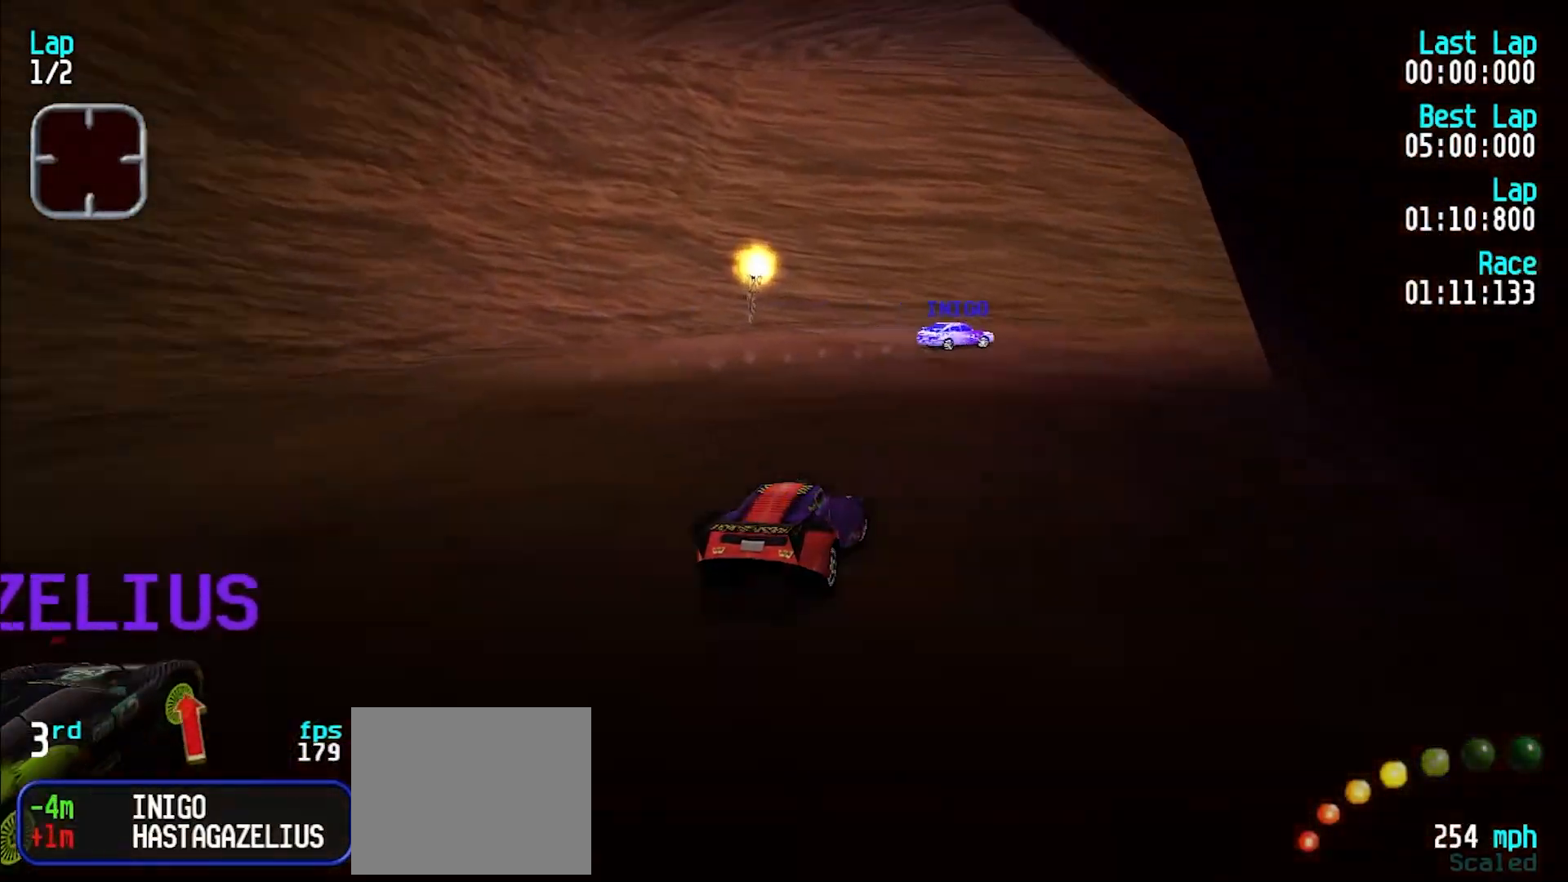
{"keys": ["e", "u"], "events": [[33, "e", "up"], [450, "e", "down"]]}
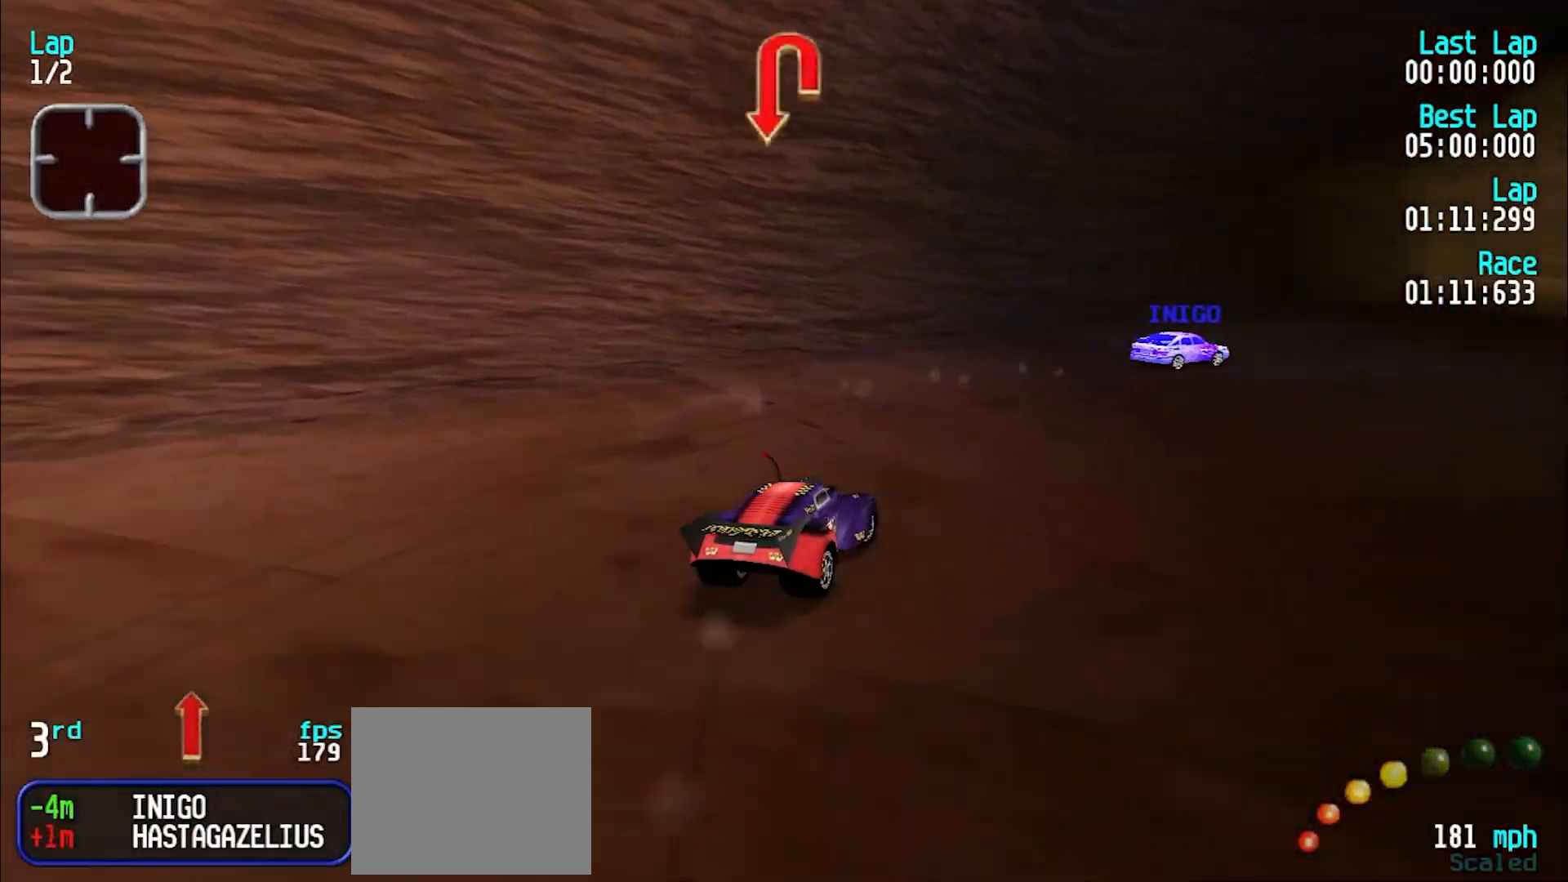
{"keys": ["e"], "events": [[133, "e", "up"], [233, "e", "down"], [417, "u", "up"]]}
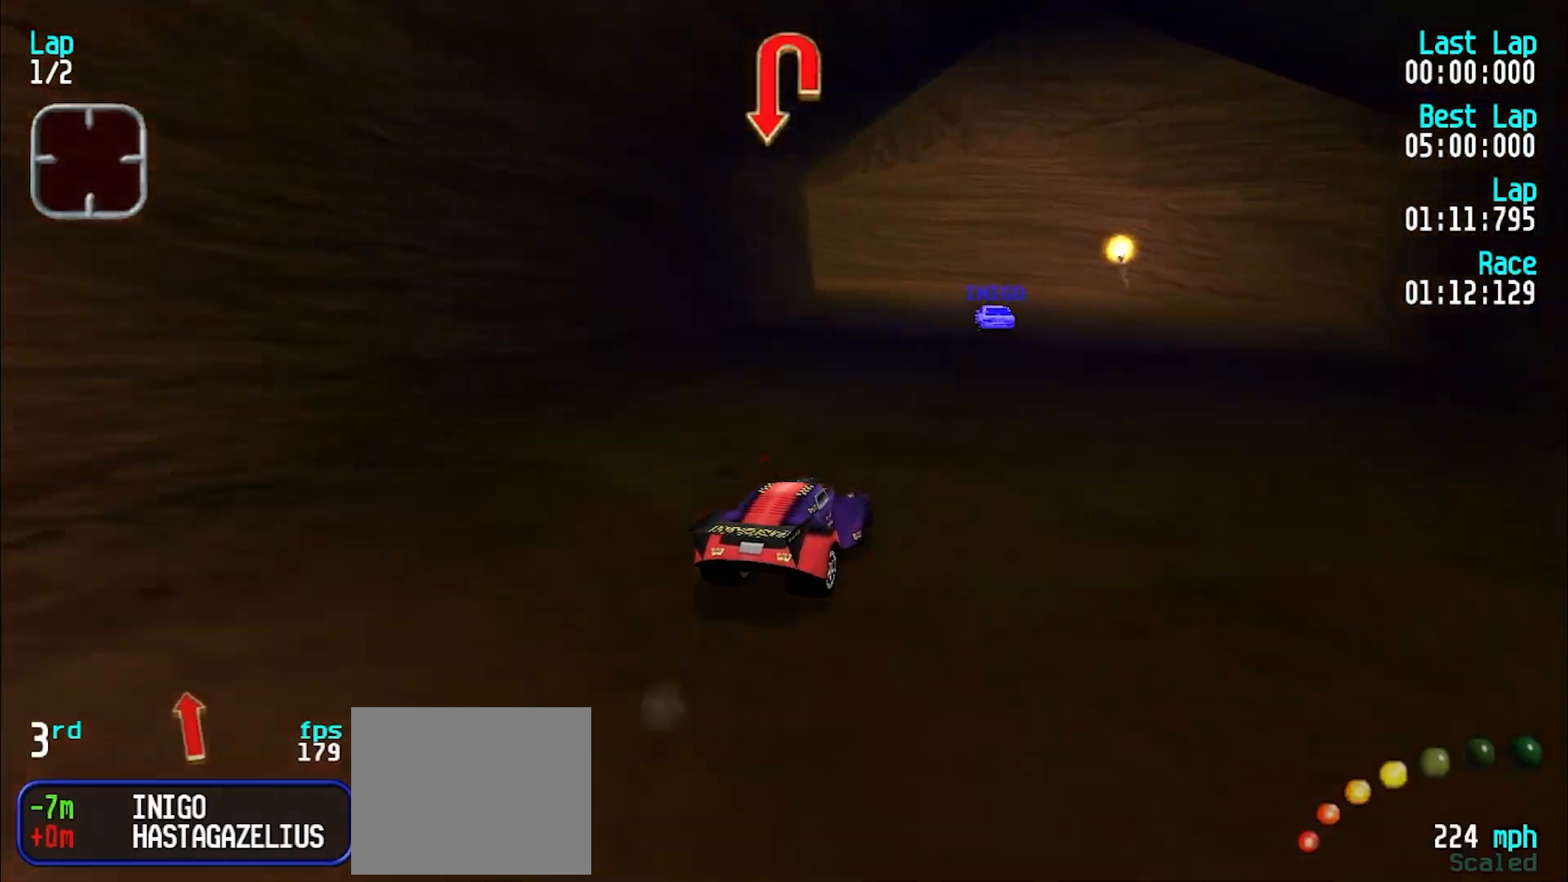
{"keys": ["y"], "events": [[100, "y", "down"], [200, "y", "up"], [383, "d", "down"], [433, "e", "up"], [483, "d", "up"], [483, "y", "down"]]}
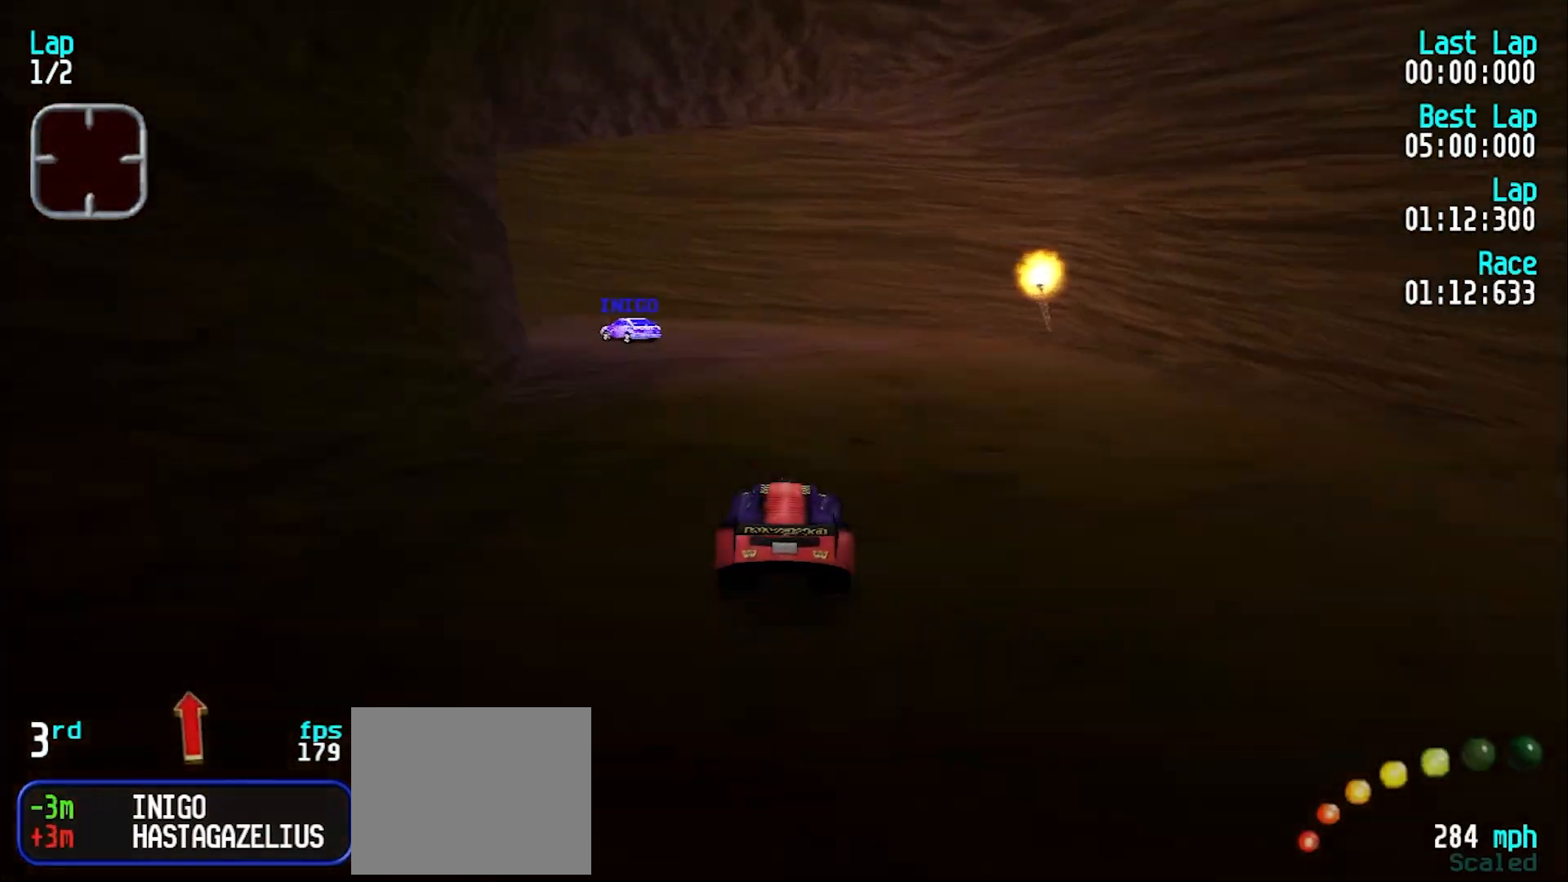
{"keys": ["y"], "events": [[300, "e", "down"], [450, "e", "up"]]}